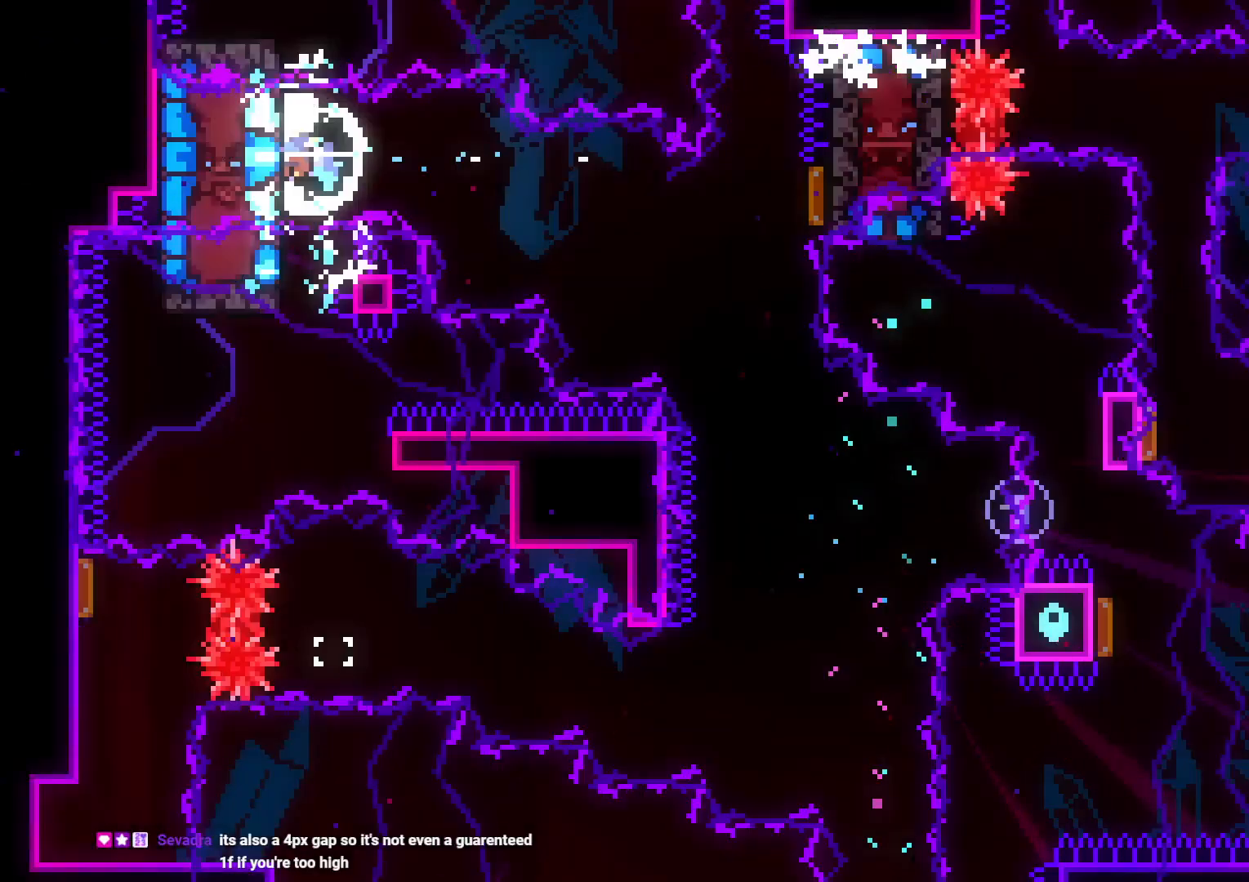
Gameplay with a controller (Nintendo layout); each line is a JSON object with the inputs held at the frame after it. "events" lists button and stick changes between this image and that frame as [ms after this image, input, new state], when the widget could be followed in between. Not read: HOME L3 R3.
{"buttons": ["L2"], "left_stick": "center", "right_stick": "center", "events": []}
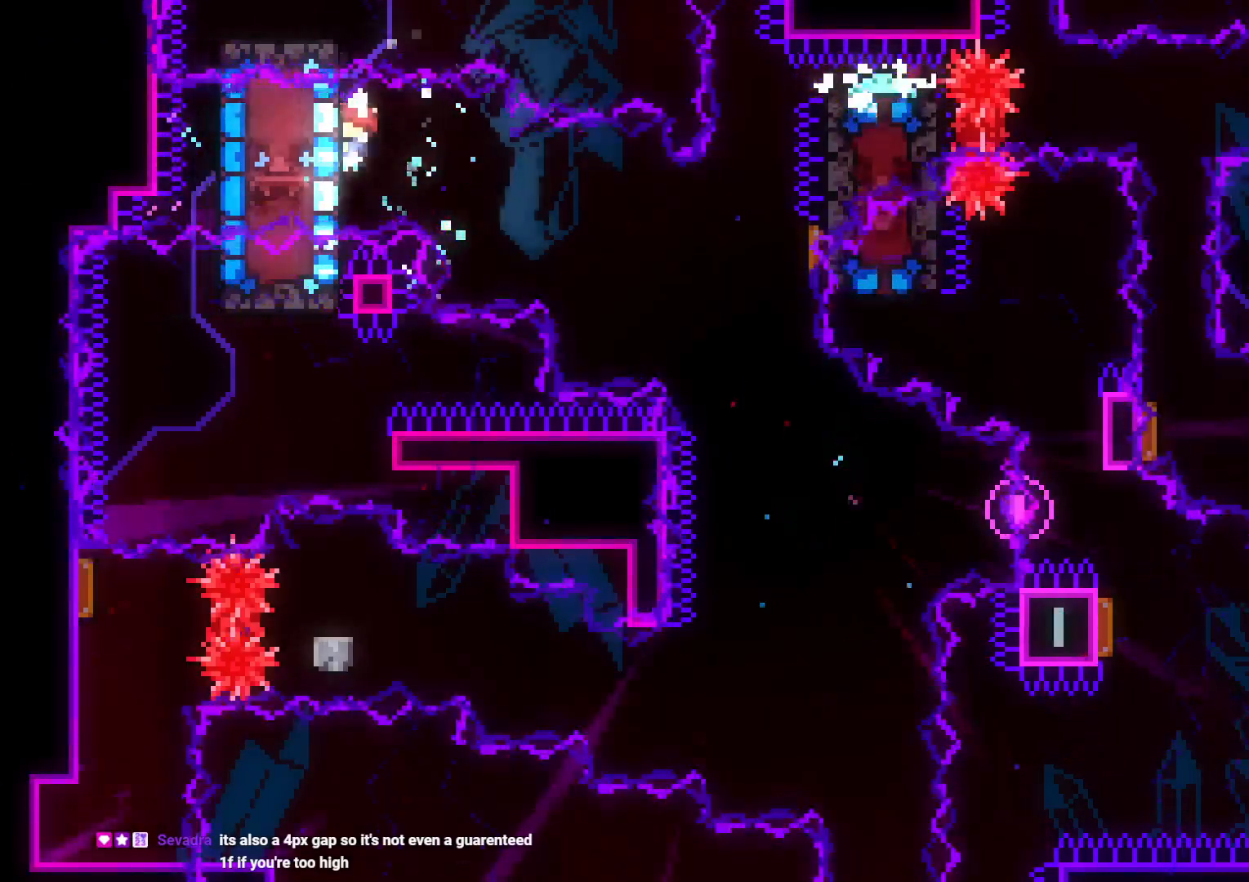
{"buttons": ["Y", "DPAD_UP", "DPAD_RIGHT"], "left_stick": "center", "right_stick": "center", "events": [[50, "DPAD_DOWN", "down"], [50, "DPAD_RIGHT", "down"], [67, "B", "down"], [100, "Y", "down"], [133, "B", "up"], [217, "L2", "up"], [267, "Y", "up"], [300, "DPAD_DOWN", "up"], [417, "DPAD_UP", "down"], [433, "Y", "down"]]}
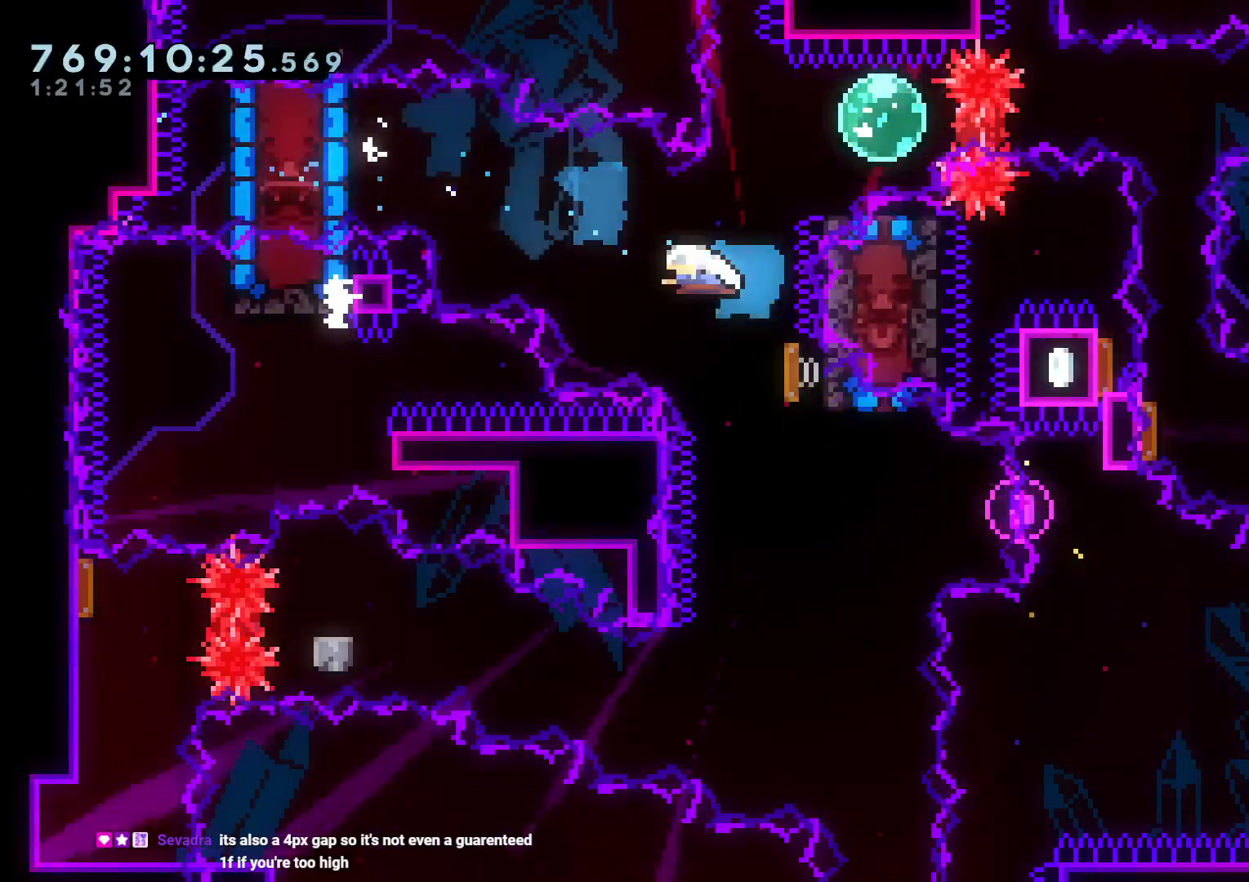
{"buttons": ["DPAD_RIGHT"], "left_stick": "center", "right_stick": "center", "events": [[50, "Y", "up"], [83, "DPAD_UP", "up"], [200, "R1", "down"], [317, "R1", "up"]]}
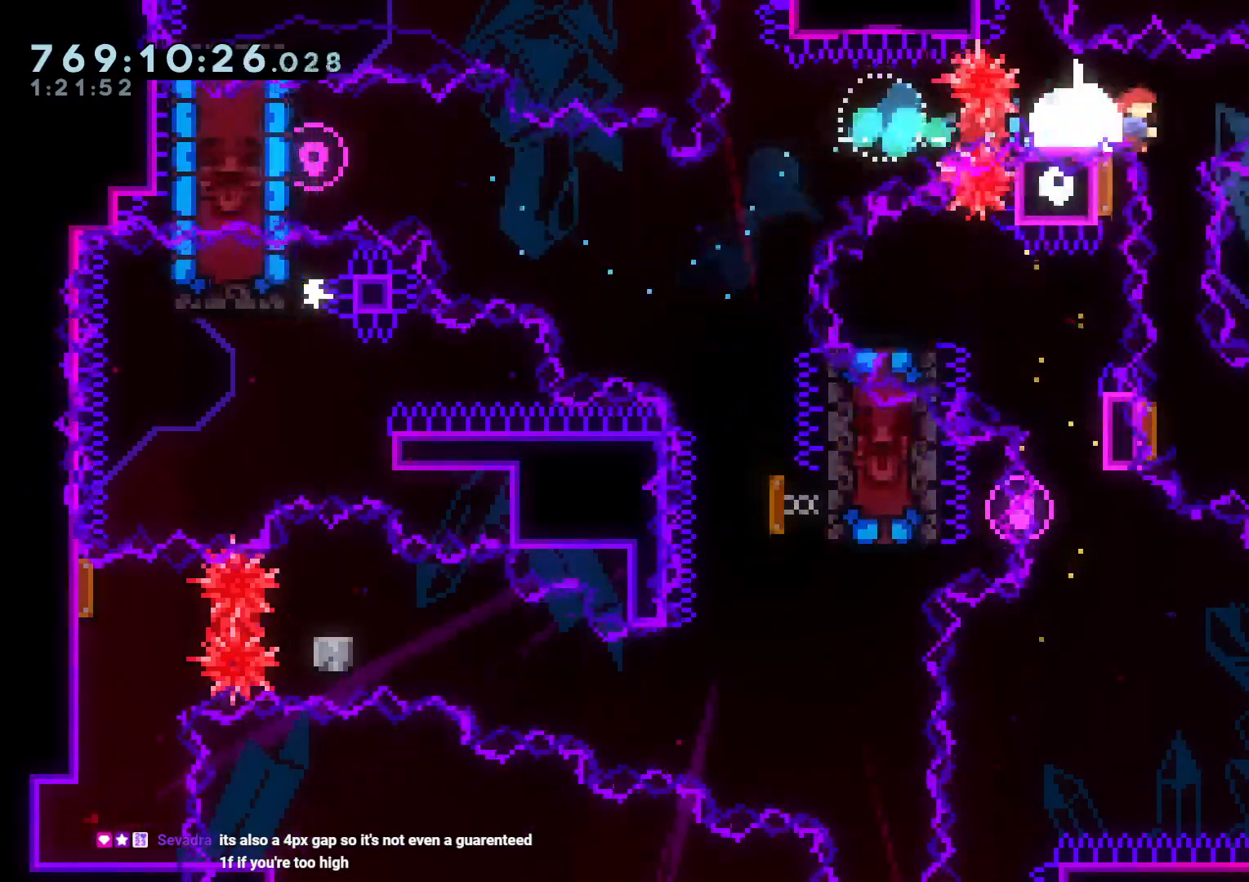
{"buttons": ["R1", "DPAD_DOWN"], "left_stick": "center", "right_stick": "center", "events": [[83, "R1", "down"], [200, "R1", "up"], [283, "DPAD_DOWN", "down"], [283, "DPAD_RIGHT", "up"], [300, "DPAD_DOWN", "up"], [300, "DPAD_LEFT", "down"], [300, "R1", "down"], [400, "R1", "up"], [483, "DPAD_LEFT", "up"], [500, "DPAD_DOWN", "down"], [500, "R1", "down"]]}
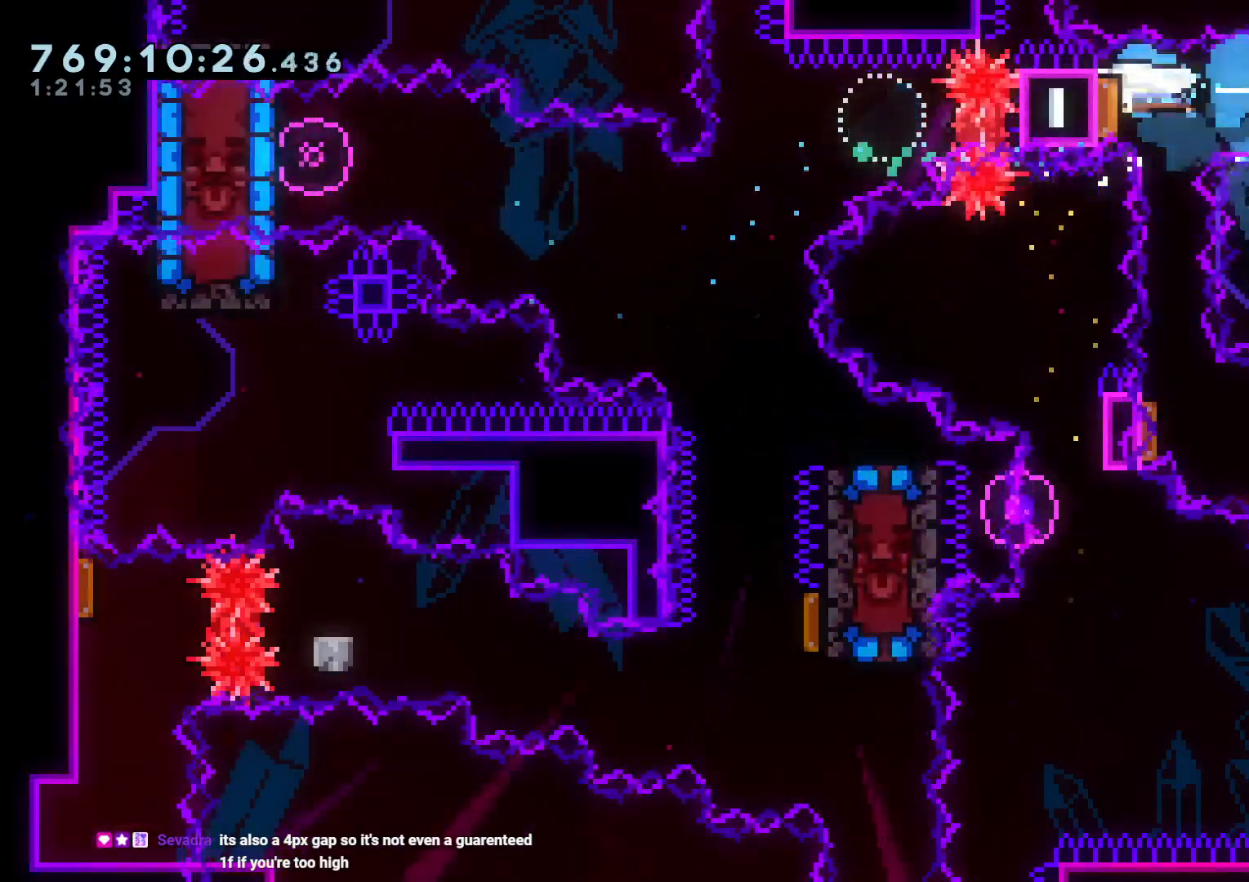
{"buttons": ["A"], "left_stick": "center", "right_stick": "center", "events": [[150, "R1", "up"], [217, "DPAD_DOWN", "up"], [433, "A", "down"]]}
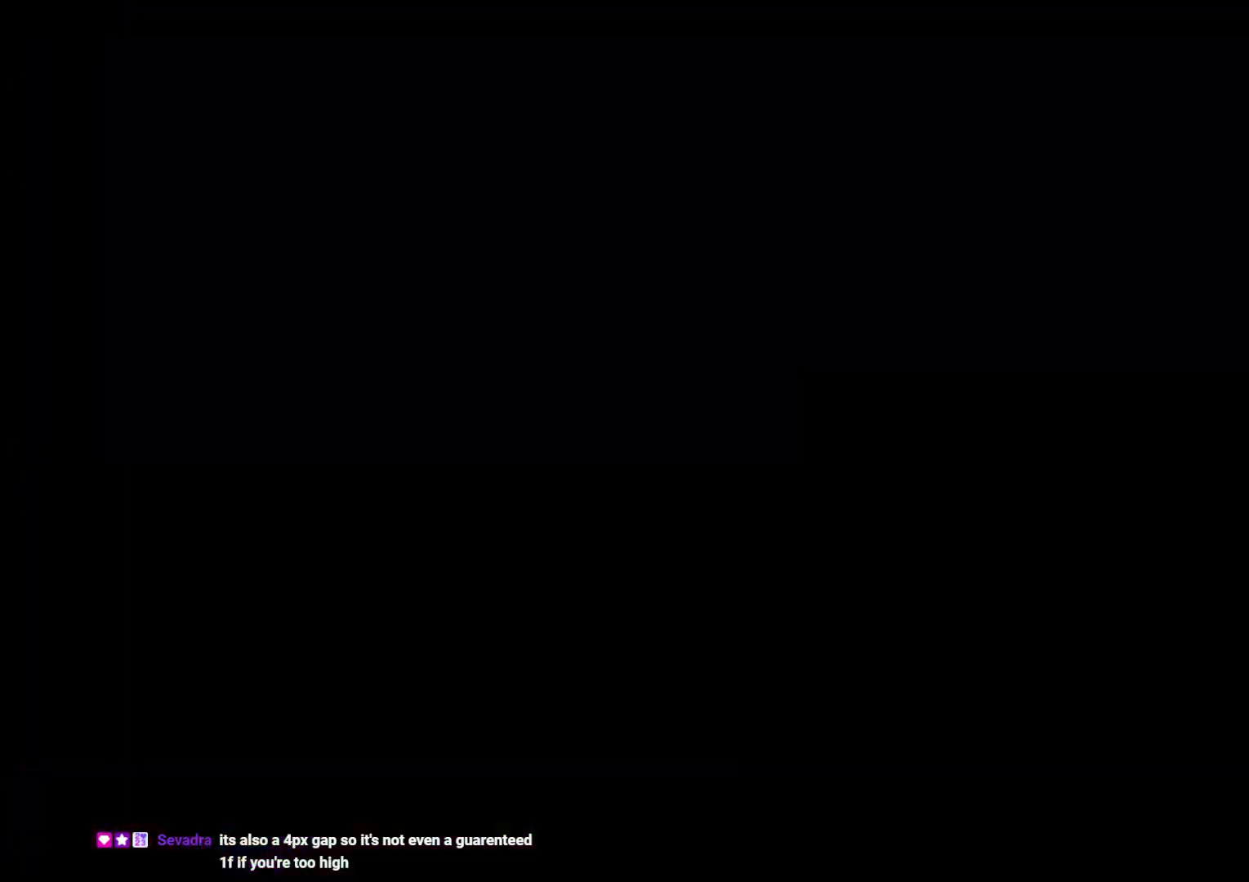
{"buttons": ["L2"], "left_stick": "center", "right_stick": "center", "events": [[67, "A", "up"], [350, "L2", "down"]]}
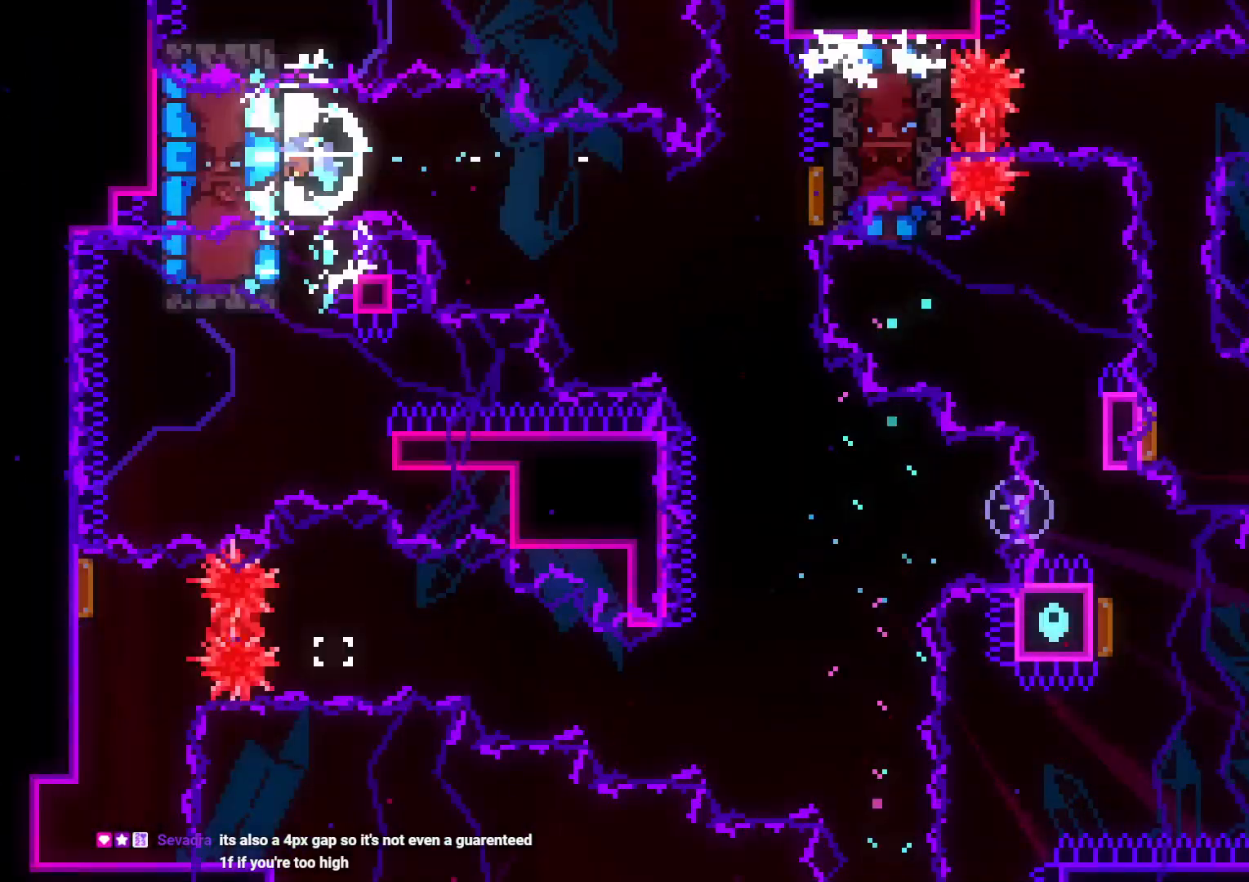
{"buttons": ["B", "L2", "DPAD_DOWN", "DPAD_RIGHT"], "left_stick": "center", "right_stick": "center", "events": [[417, "DPAD_DOWN", "down"], [417, "DPAD_RIGHT", "down"], [450, "B", "down"]]}
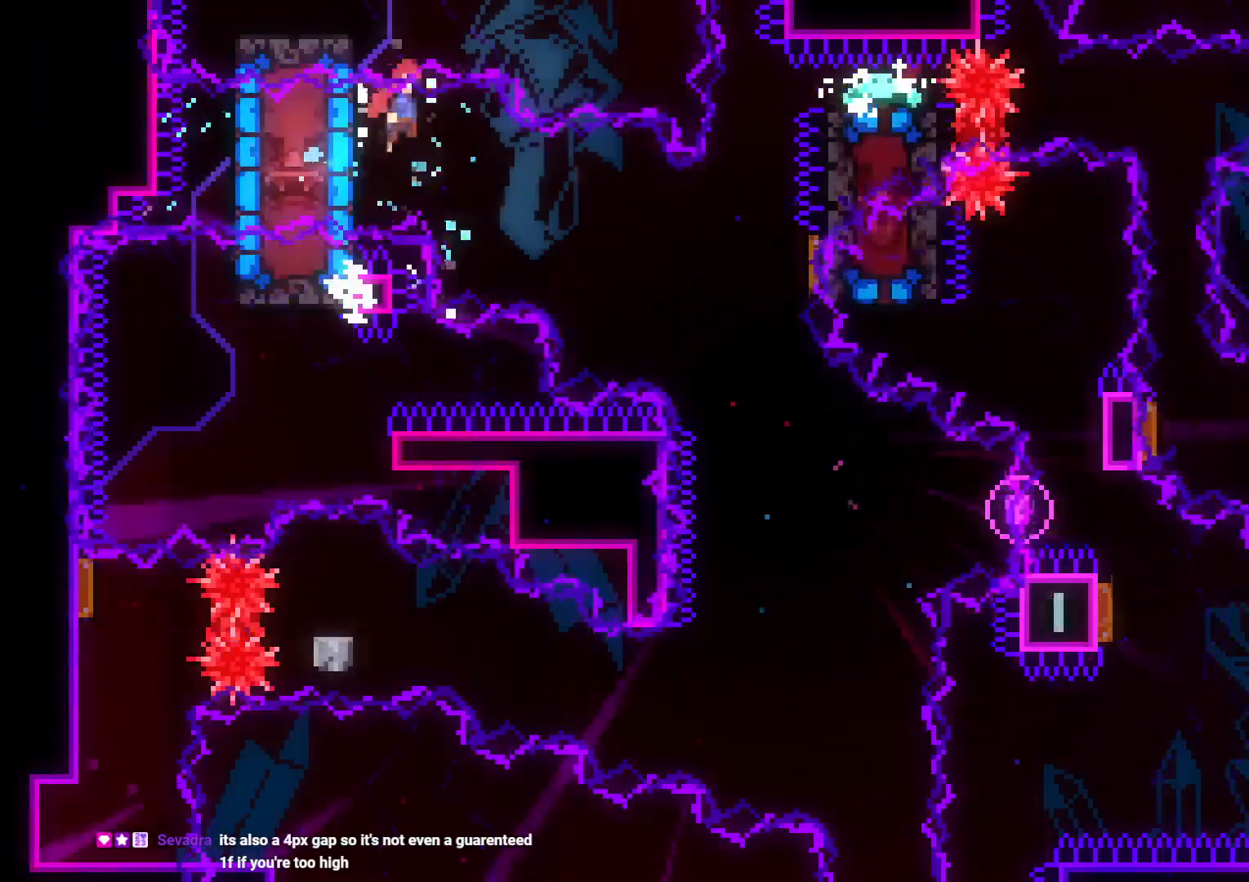
{"buttons": ["Y", "DPAD_UP", "DPAD_RIGHT"], "left_stick": "center", "right_stick": "center", "events": [[17, "Y", "down"], [83, "B", "up"], [167, "DPAD_DOWN", "up"], [167, "L2", "up"], [200, "Y", "up"], [300, "DPAD_UP", "down"], [383, "Y", "down"]]}
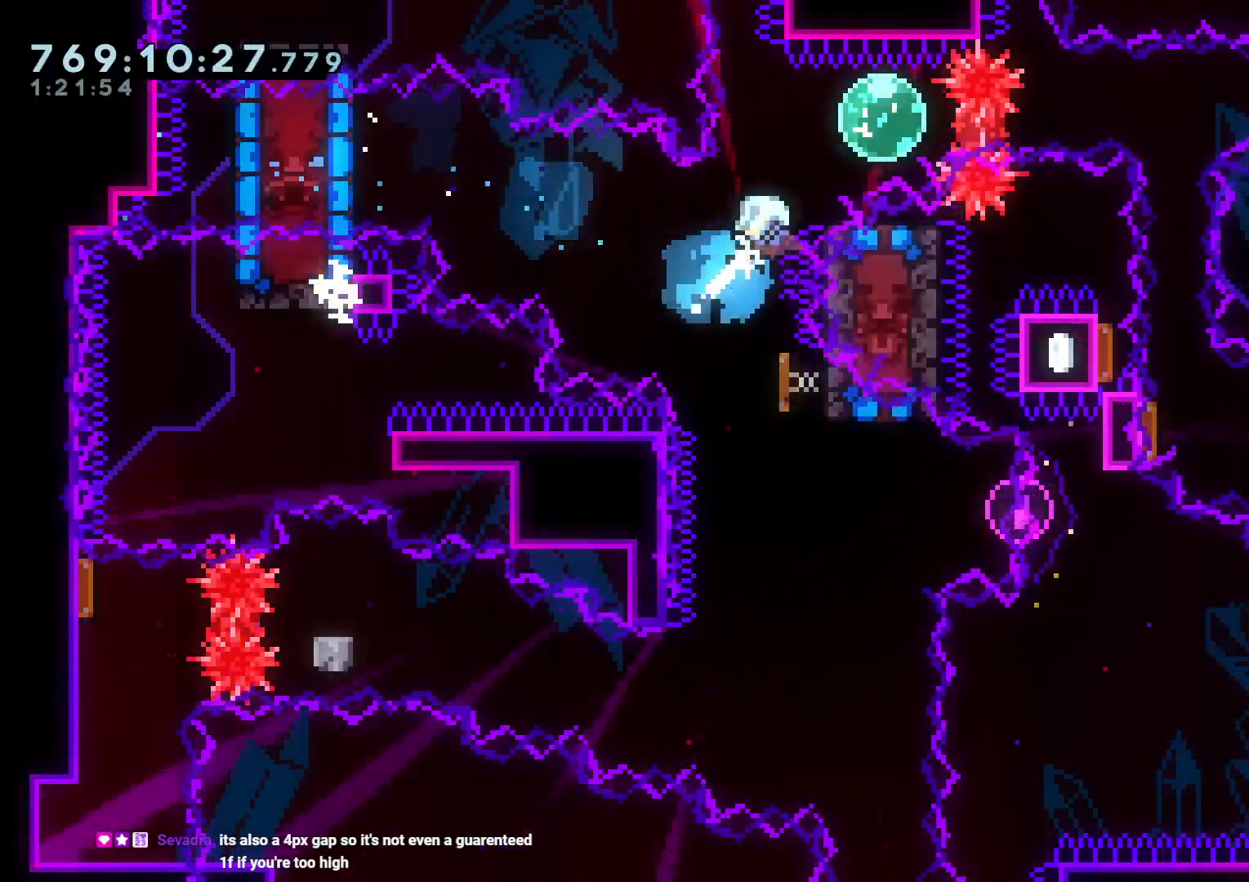
{"buttons": ["R1", "DPAD_RIGHT"], "left_stick": "center", "right_stick": "center", "events": [[17, "DPAD_UP", "up"], [17, "Y", "up"], [150, "R1", "down"], [267, "R1", "up"], [400, "R1", "down"]]}
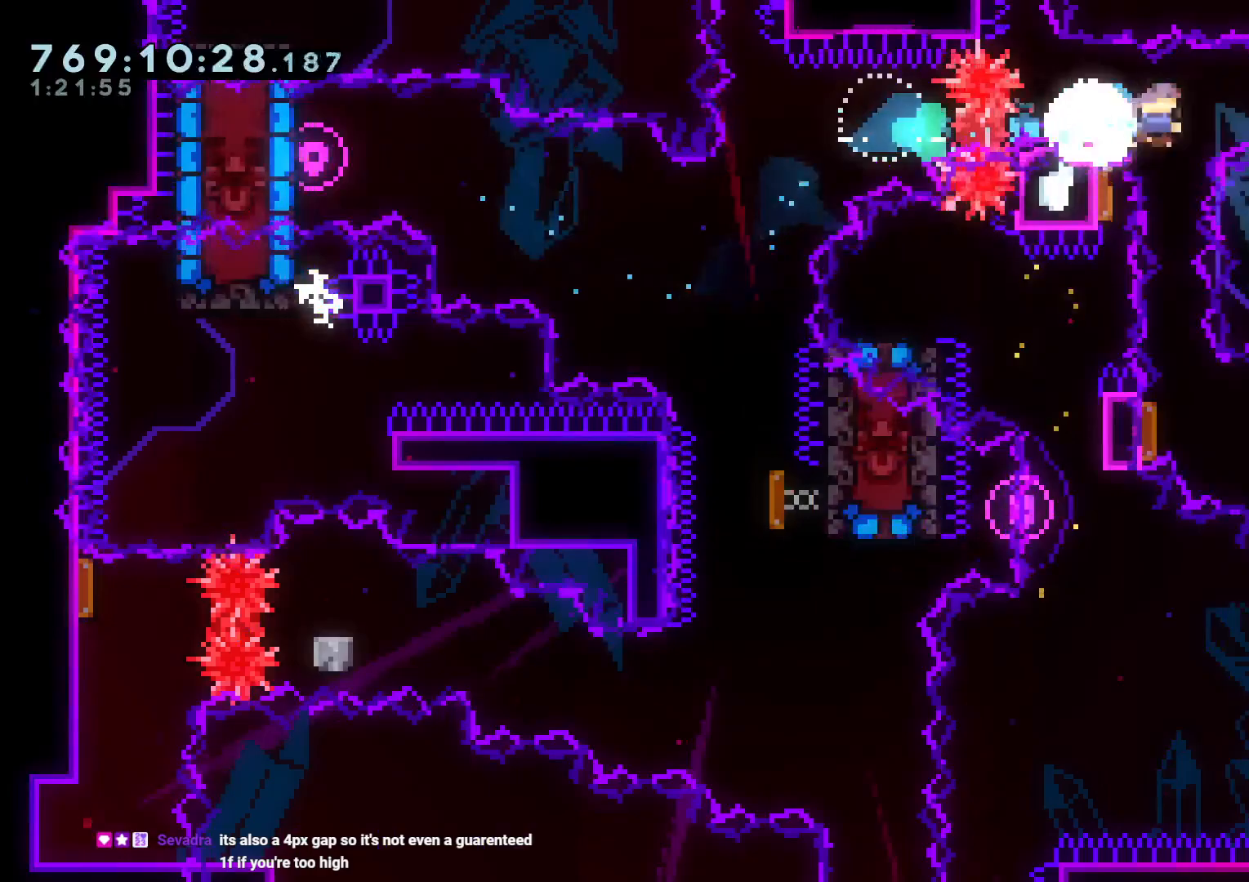
{"buttons": ["R1", "DPAD_DOWN"], "left_stick": "center", "right_stick": "center"}
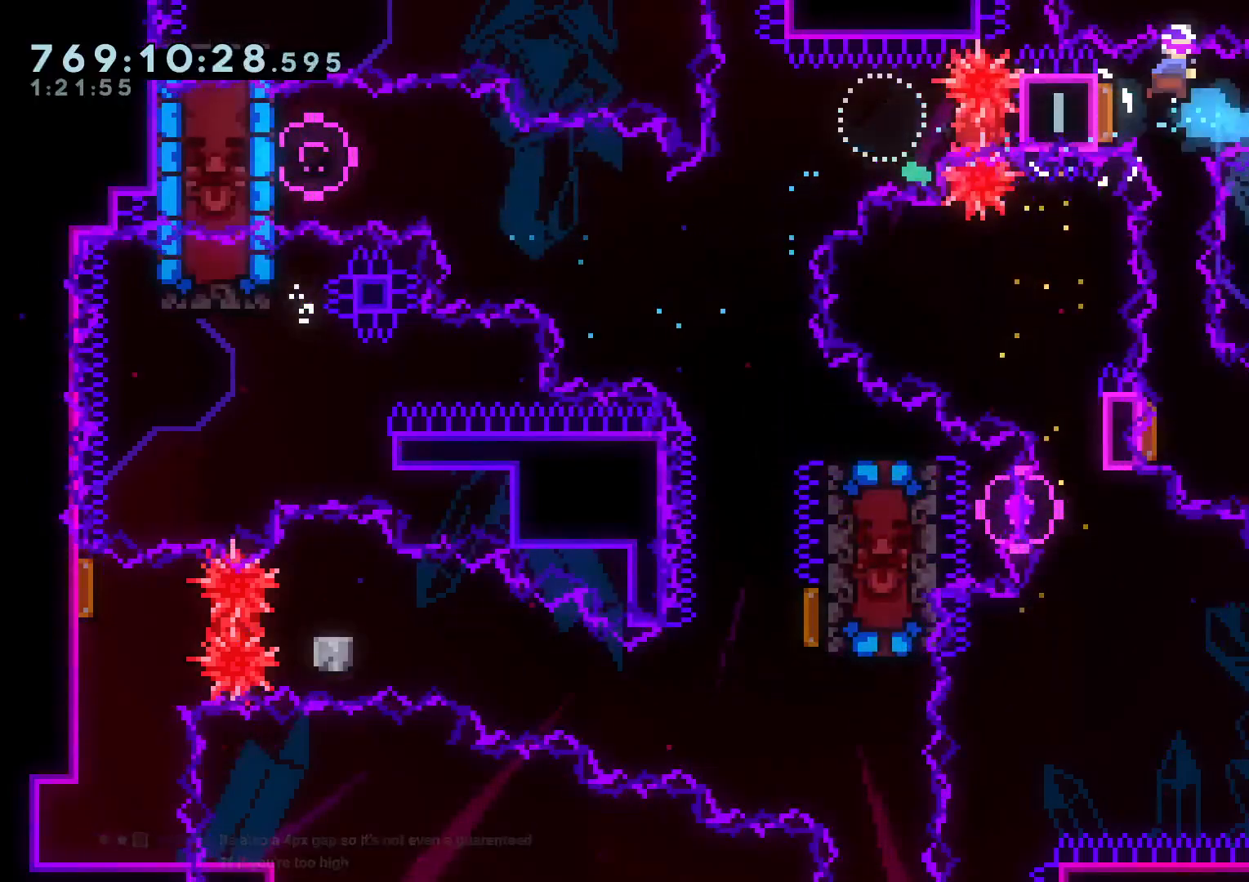
{"buttons": ["DPAD_RIGHT"], "left_stick": "center", "right_stick": "center", "events": [[17, "R1", "up"], [83, "DPAD_DOWN", "up"], [283, "R1", "down"], [317, "DPAD_DOWN", "down"], [333, "R2", "down"], [367, "DPAD_RIGHT", "down"], [383, "R2", "up"], [433, "R1", "up"], [500, "DPAD_DOWN", "up"]]}
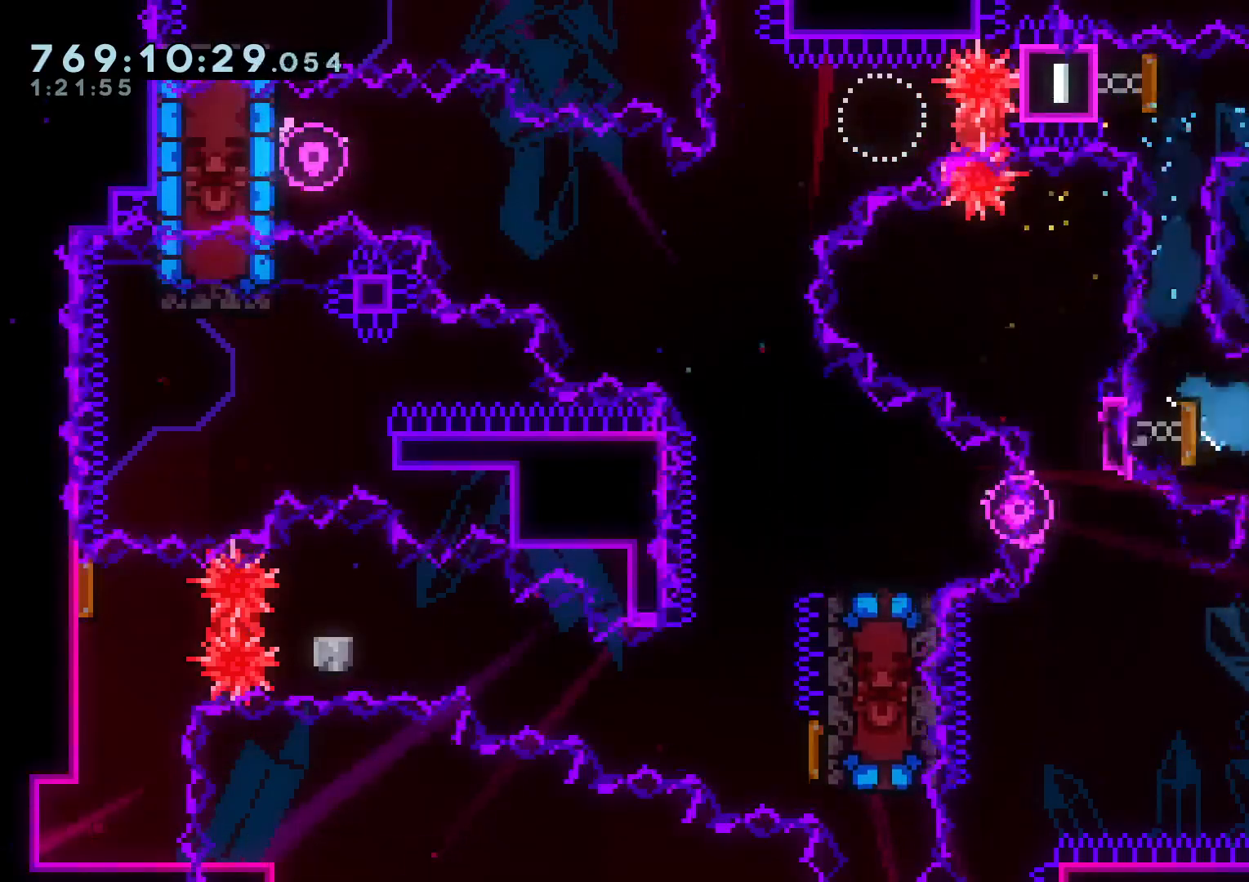
{"buttons": ["DPAD_UP"], "left_stick": "center", "right_stick": "center", "events": [[150, "R1", "down"], [183, "DPAD_RIGHT", "up"], [200, "DPAD_UP", "down"], [283, "R1", "up"], [300, "R2", "down"], [383, "R2", "up"]]}
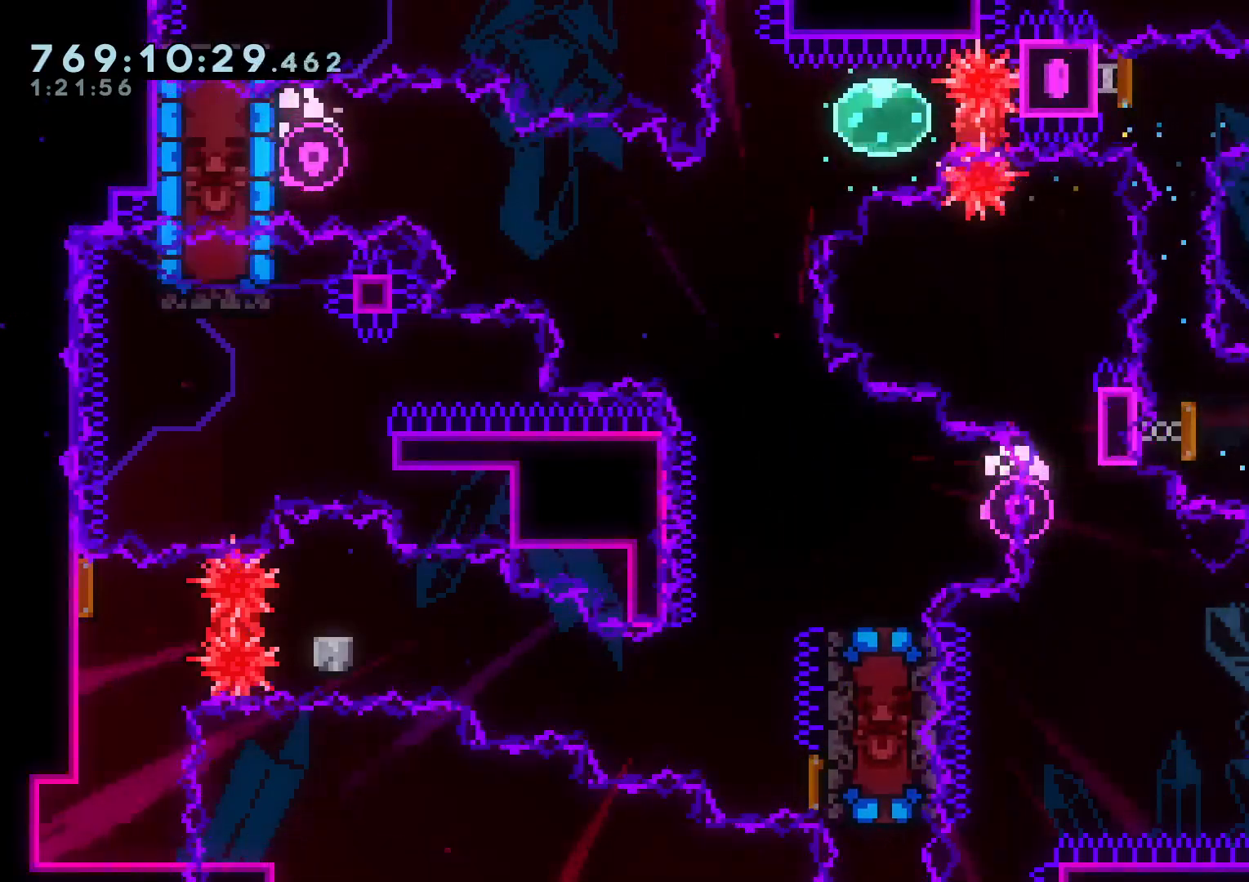
{"buttons": [], "left_stick": "center", "right_stick": "center"}
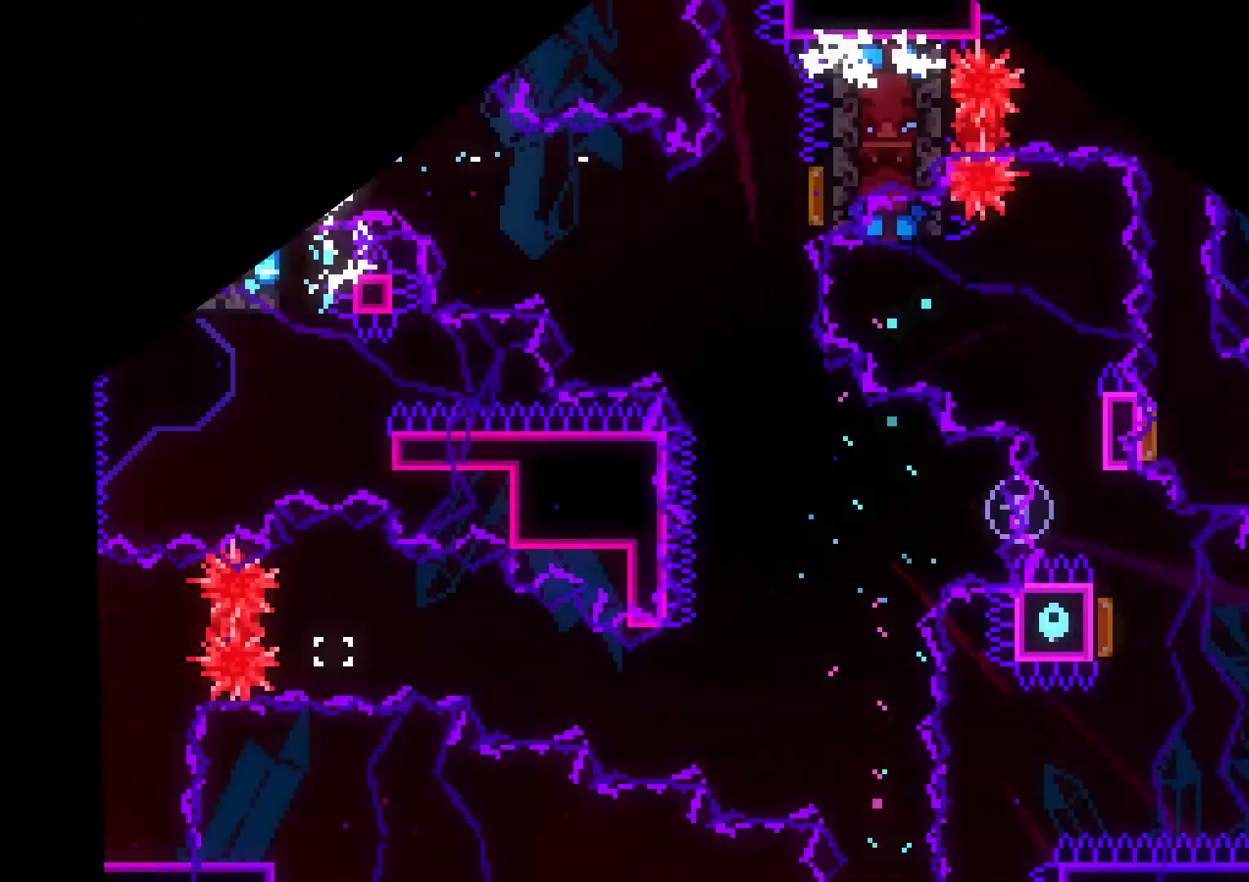
{"buttons": [], "left_stick": "center", "right_stick": "center", "events": []}
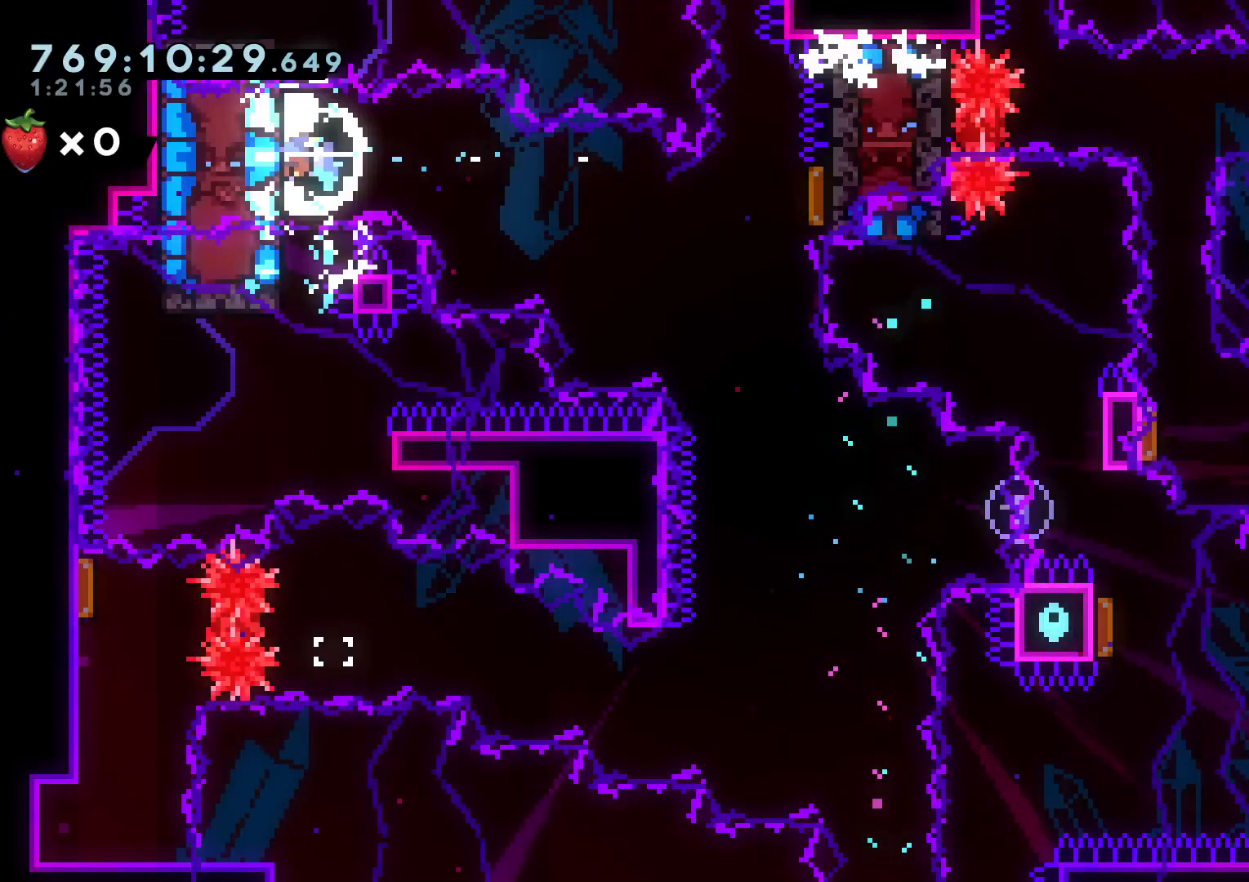
{"buttons": ["L2", "DPAD_DOWN", "DPAD_RIGHT"], "left_stick": "center", "right_stick": "center", "events": [[217, "L2", "down"], [450, "DPAD_DOWN", "down"], [467, "DPAD_RIGHT", "down"]]}
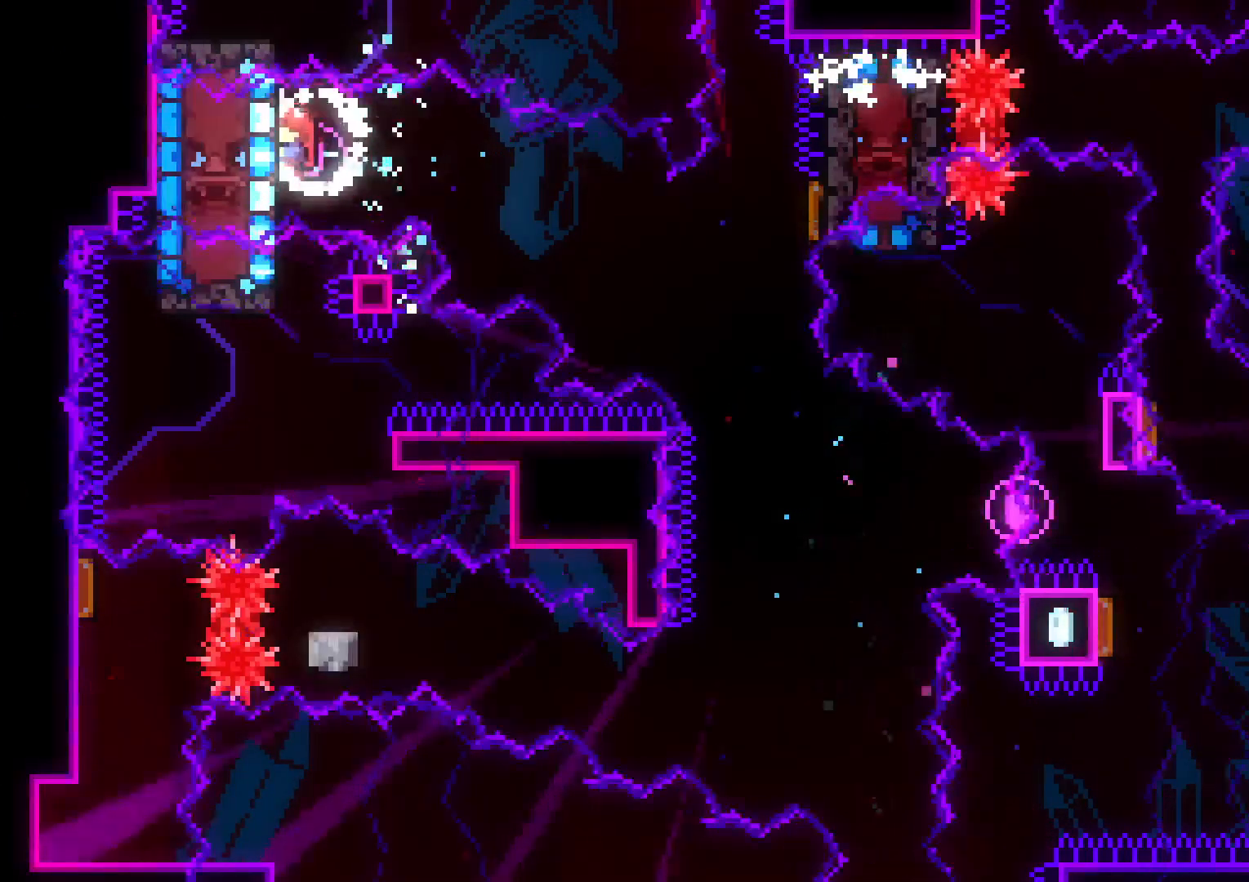
{"buttons": ["L2", "DPAD_UP"], "left_stick": "center", "right_stick": "center", "events": [[33, "B", "down"], [50, "Y", "down"], [167, "B", "up"], [233, "Y", "up"], [267, "DPAD_DOWN", "up"], [383, "DPAD_UP", "down"], [400, "DPAD_RIGHT", "up"]]}
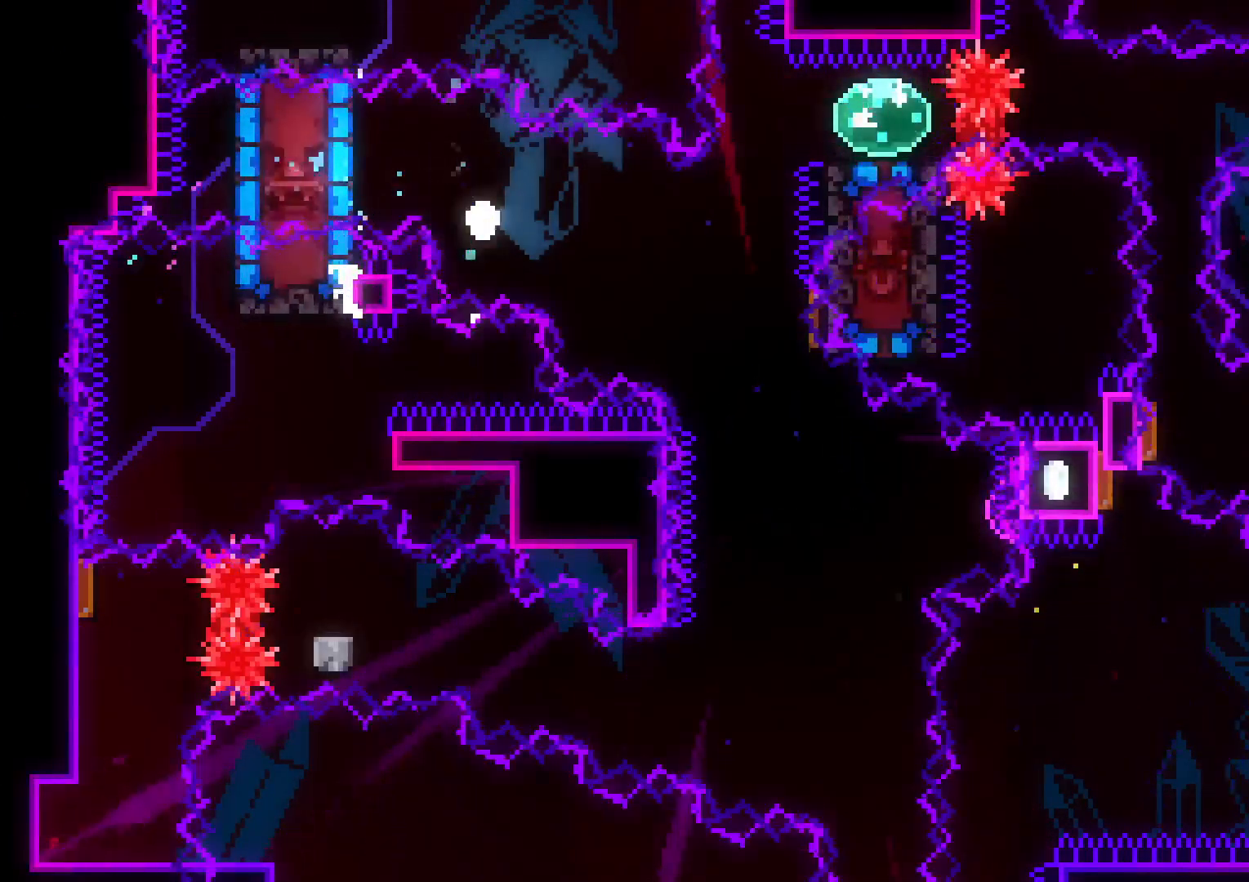
{"buttons": ["L2"], "left_stick": "center", "right_stick": "center", "events": [[50, "DPAD_UP", "up"], [67, "B", "down"], [83, "A", "down"], [100, "L2", "up"], [117, "B", "up"], [217, "A", "up"], [333, "L2", "down"]]}
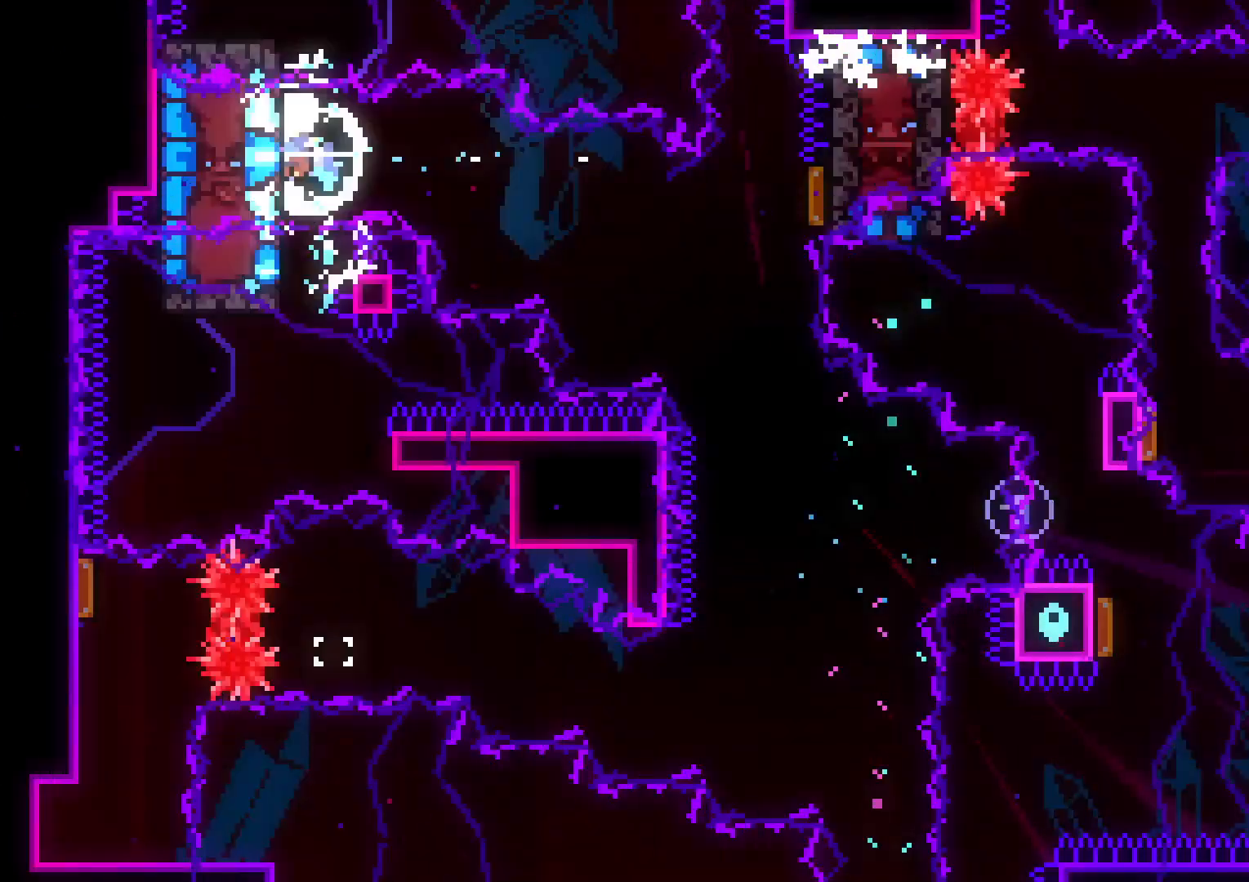
{"buttons": ["L2"], "left_stick": "center", "right_stick": "center", "events": []}
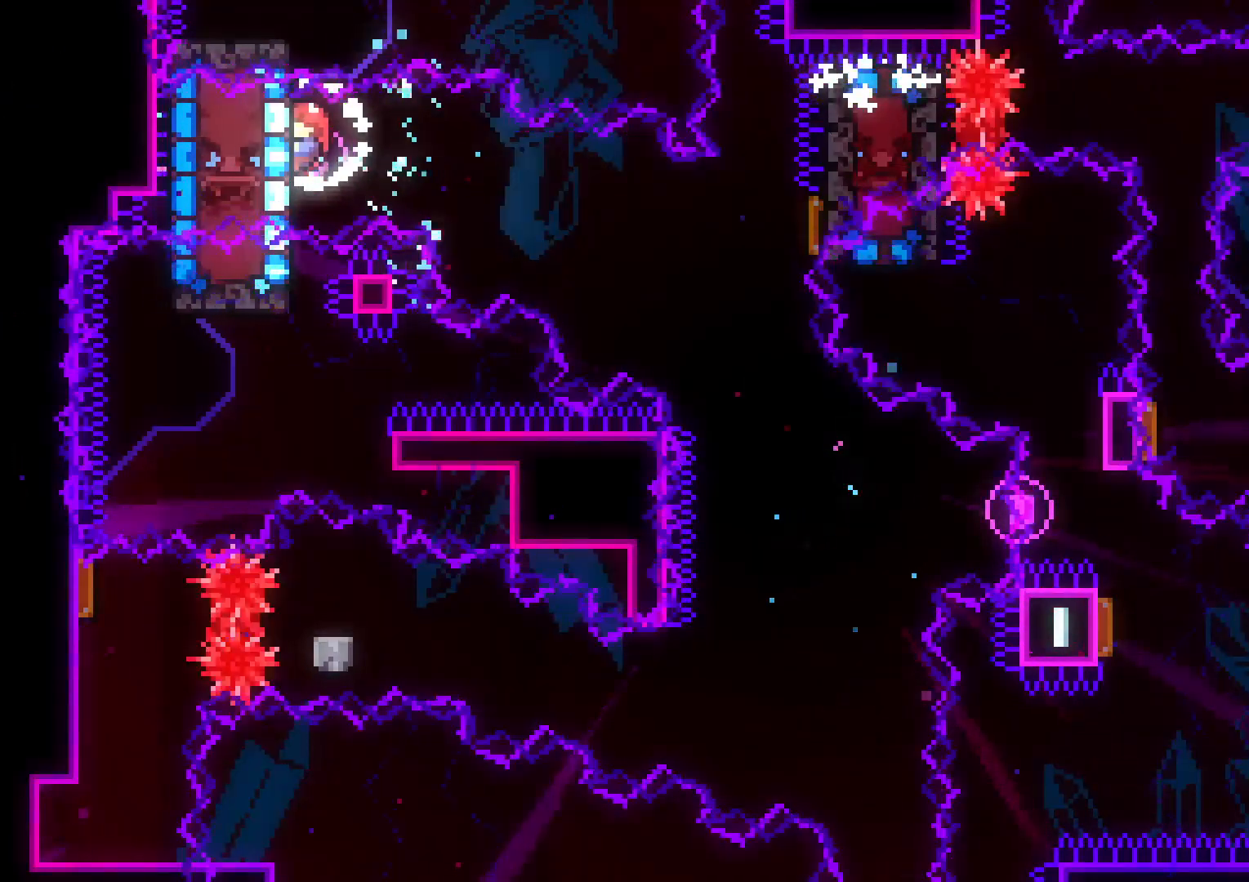
{"buttons": ["Y", "DPAD_UP"], "left_stick": "center", "right_stick": "center", "events": [[117, "DPAD_DOWN", "down"], [117, "DPAD_RIGHT", "down"], [133, "B", "down"], [183, "Y", "down"], [217, "B", "up"], [350, "Y", "up"], [367, "DPAD_DOWN", "up"], [383, "L2", "up"], [450, "DPAD_RIGHT", "up"], [450, "DPAD_UP", "down"], [483, "Y", "down"]]}
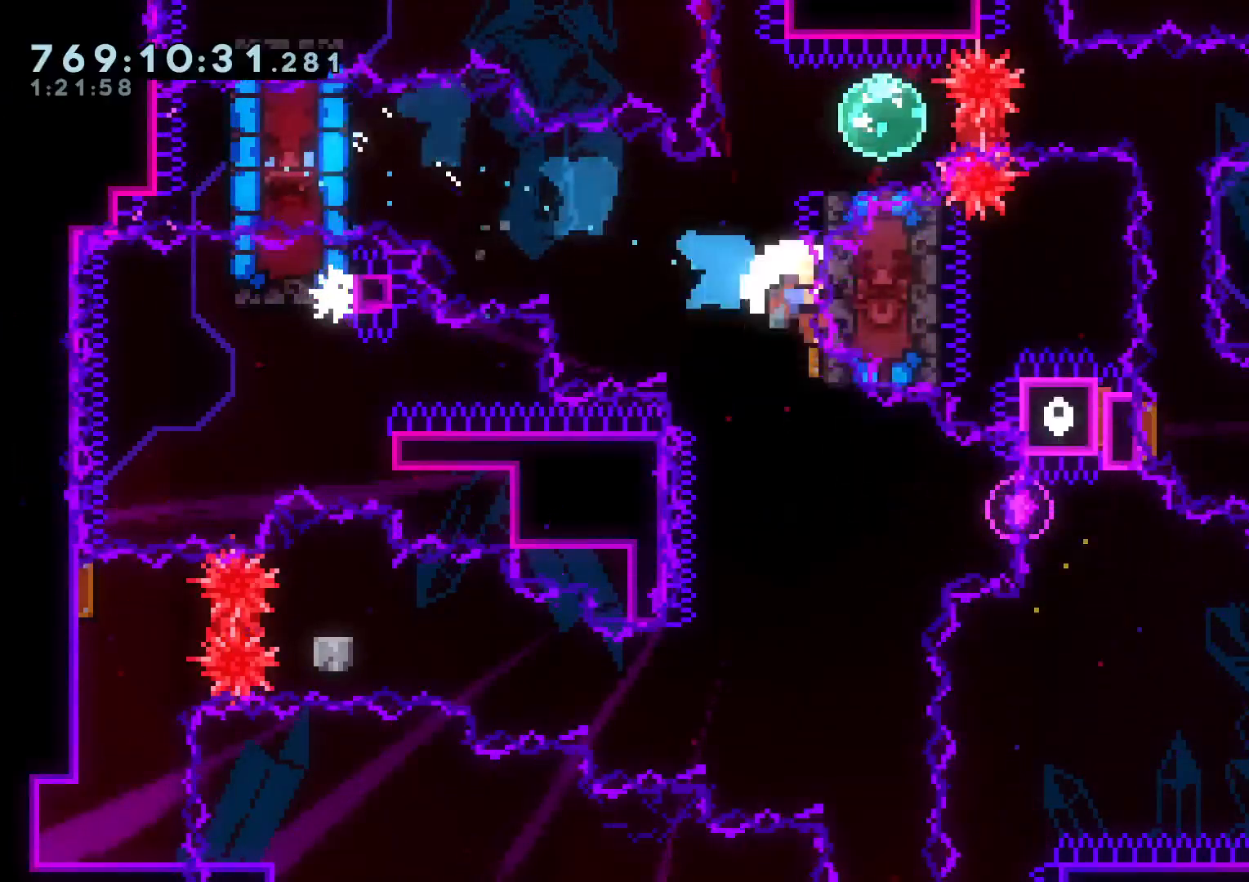
{"buttons": ["A"], "left_stick": "center", "right_stick": "center", "events": [[117, "DPAD_UP", "up"], [133, "Y", "up"], [167, "DPAD_RIGHT", "down"], [217, "Y", "down"], [350, "Y", "up"], [400, "DPAD_RIGHT", "up"], [433, "A", "down"]]}
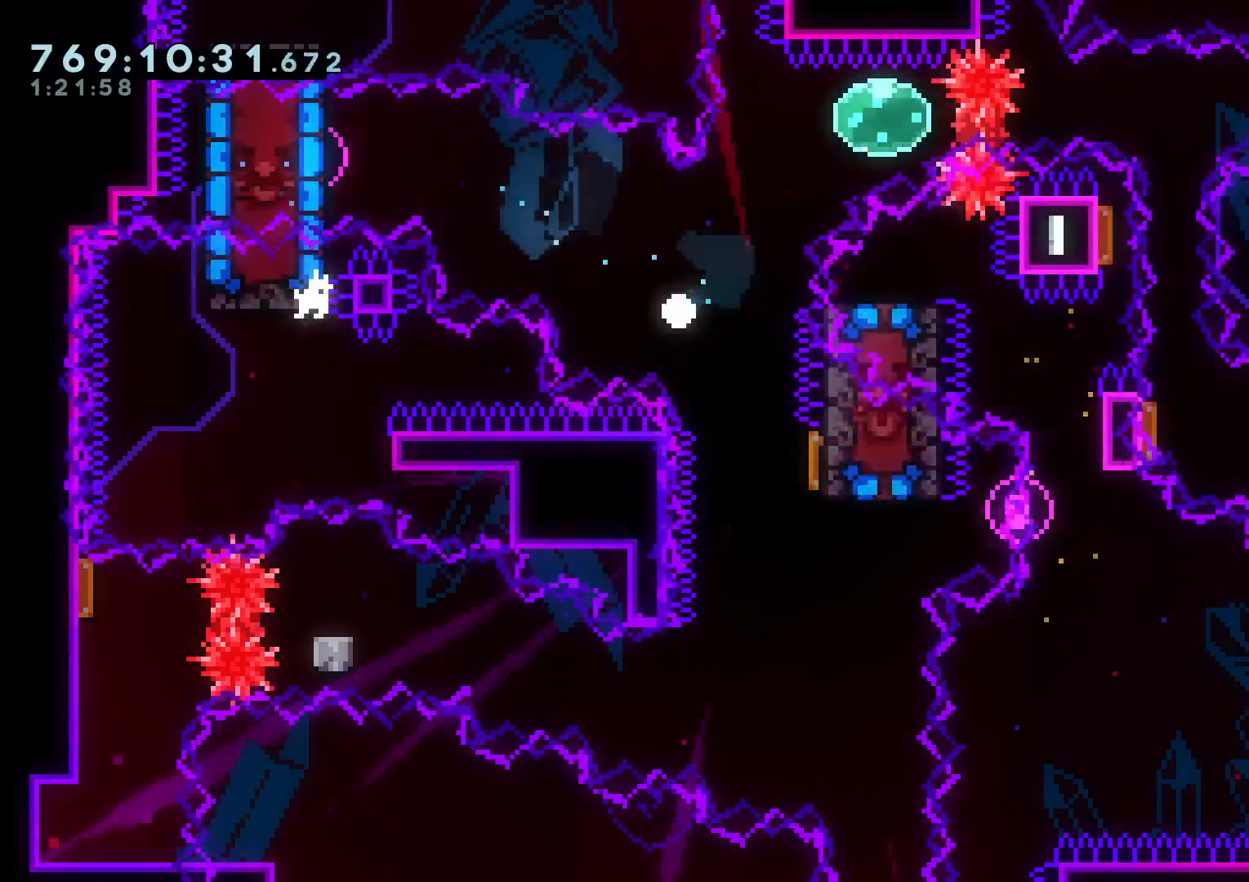
{"buttons": ["L2"], "left_stick": "center", "right_stick": "center", "events": [[17, "A", "up"], [150, "L2", "down"]]}
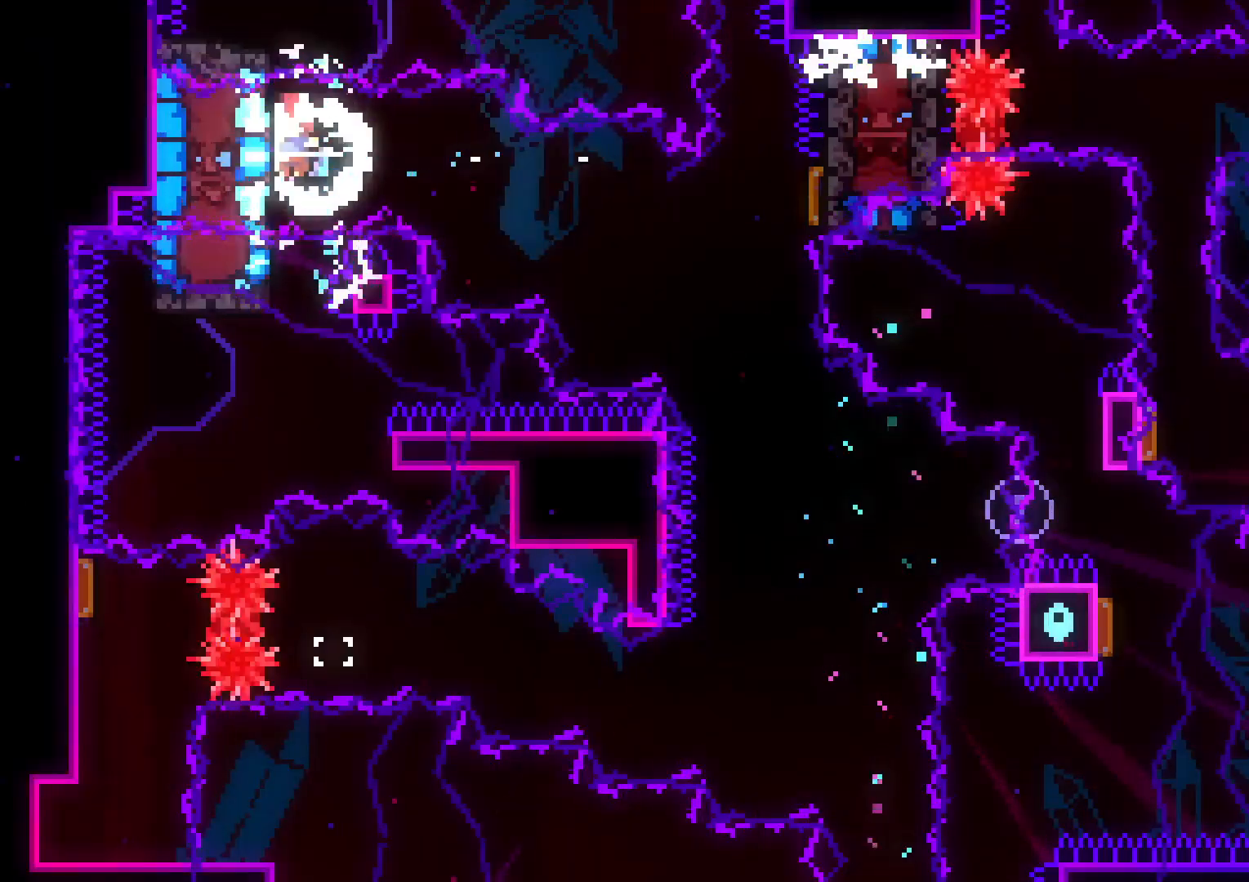
{"buttons": ["B", "L2", "DPAD_DOWN", "DPAD_RIGHT"], "left_stick": "center", "right_stick": "center", "events": [[433, "DPAD_RIGHT", "down"], [450, "DPAD_DOWN", "down"], [483, "B", "down"]]}
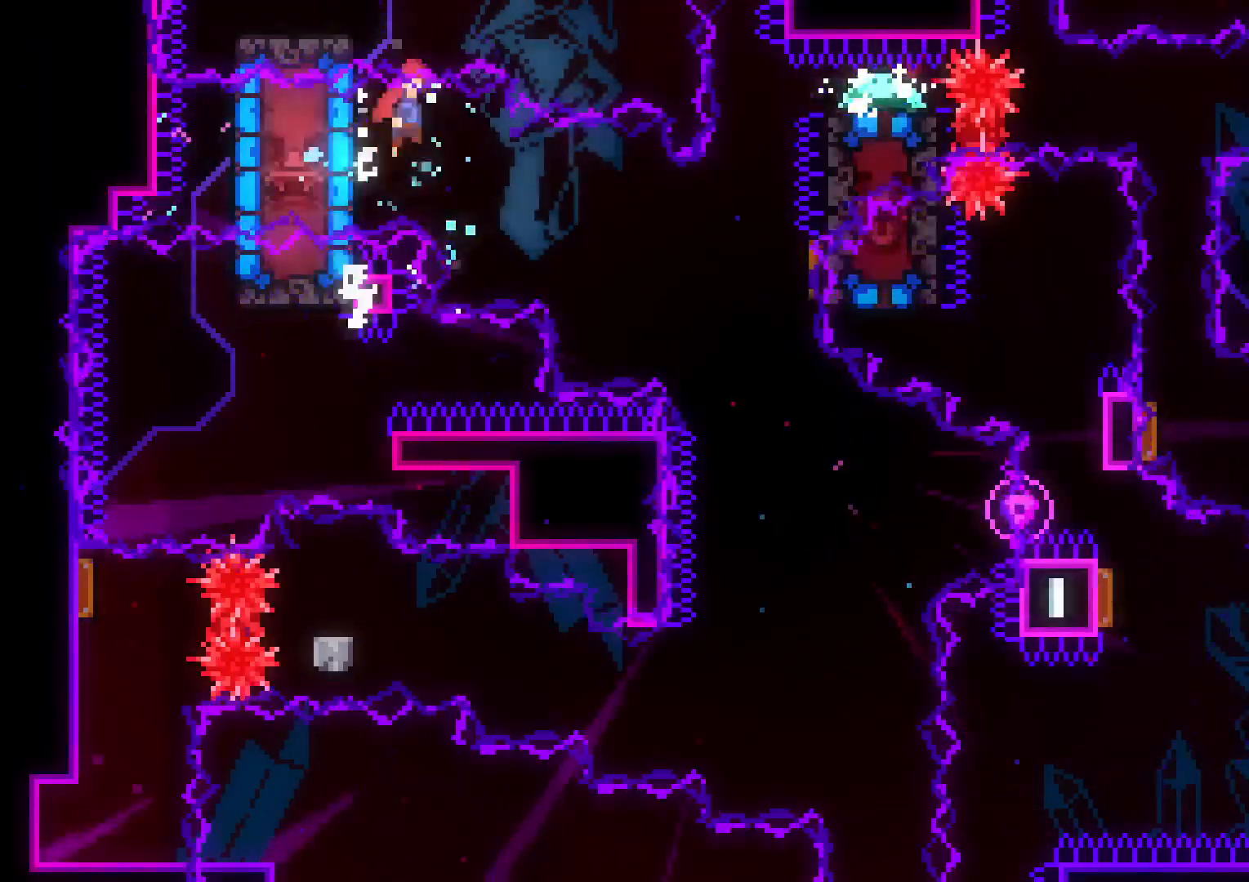
{"buttons": ["DPAD_UP", "DPAD_RIGHT"], "left_stick": "center", "right_stick": "center", "events": [[17, "Y", "down"], [50, "B", "up"], [200, "L2", "up"], [200, "Y", "up"], [250, "DPAD_DOWN", "up"], [333, "DPAD_UP", "down"], [333, "Y", "down"], [500, "Y", "up"]]}
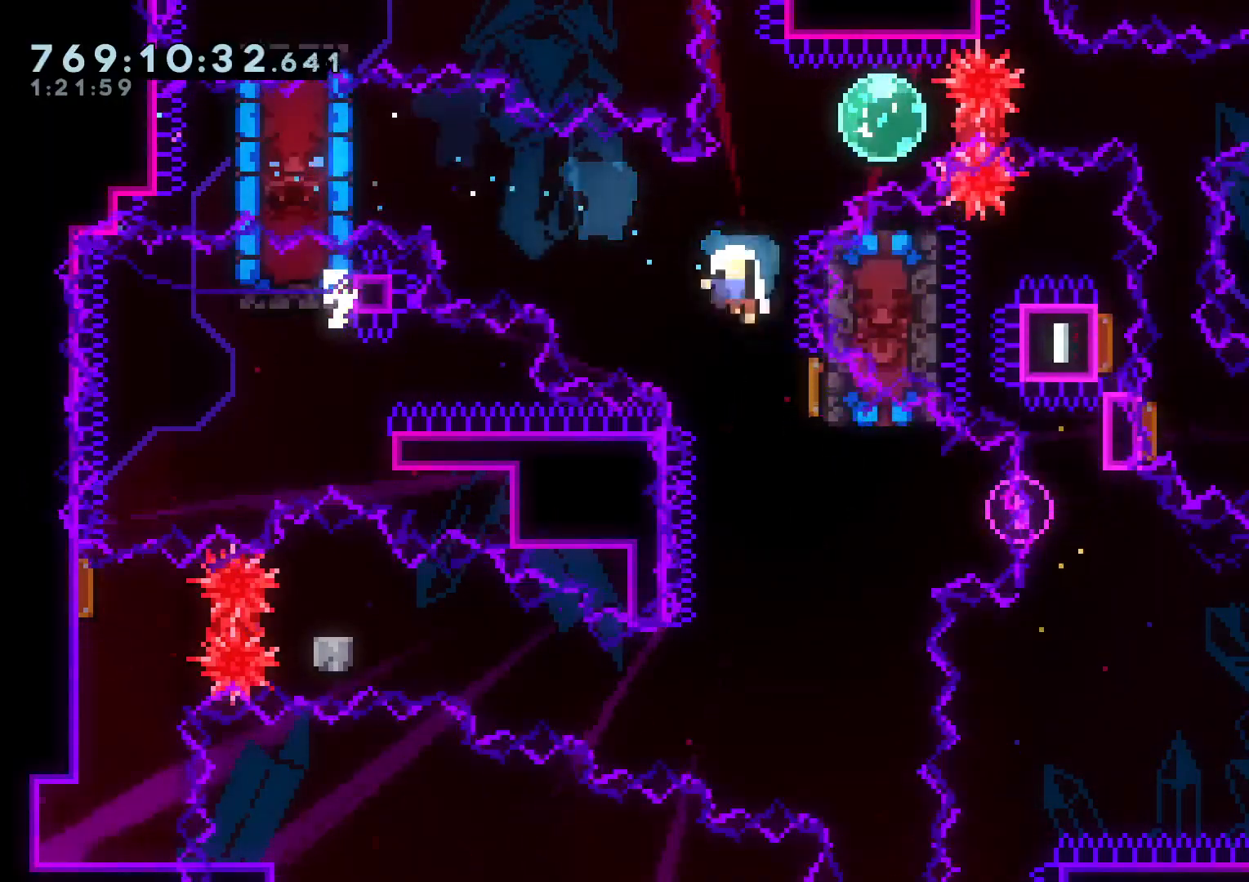
{"buttons": ["L2"], "left_stick": "center", "right_stick": "center", "events": [[33, "DPAD_UP", "up"], [200, "DPAD_DOWN", "down"], [217, "B", "down"], [233, "A", "down"], [267, "DPAD_RIGHT", "up"], [283, "B", "up"], [283, "DPAD_DOWN", "up"], [383, "A", "up"], [467, "L2", "down"]]}
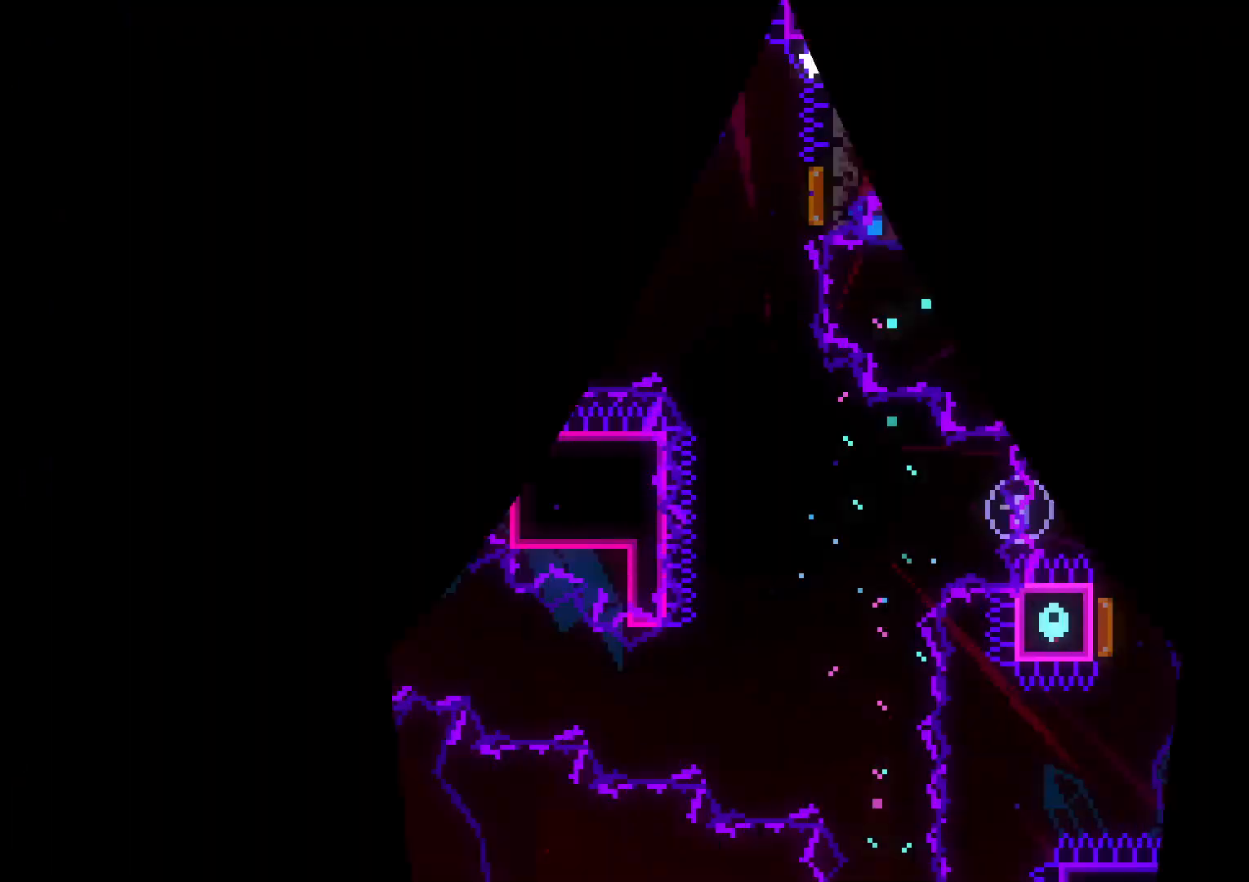
{"buttons": ["L2"], "left_stick": "center", "right_stick": "center", "events": []}
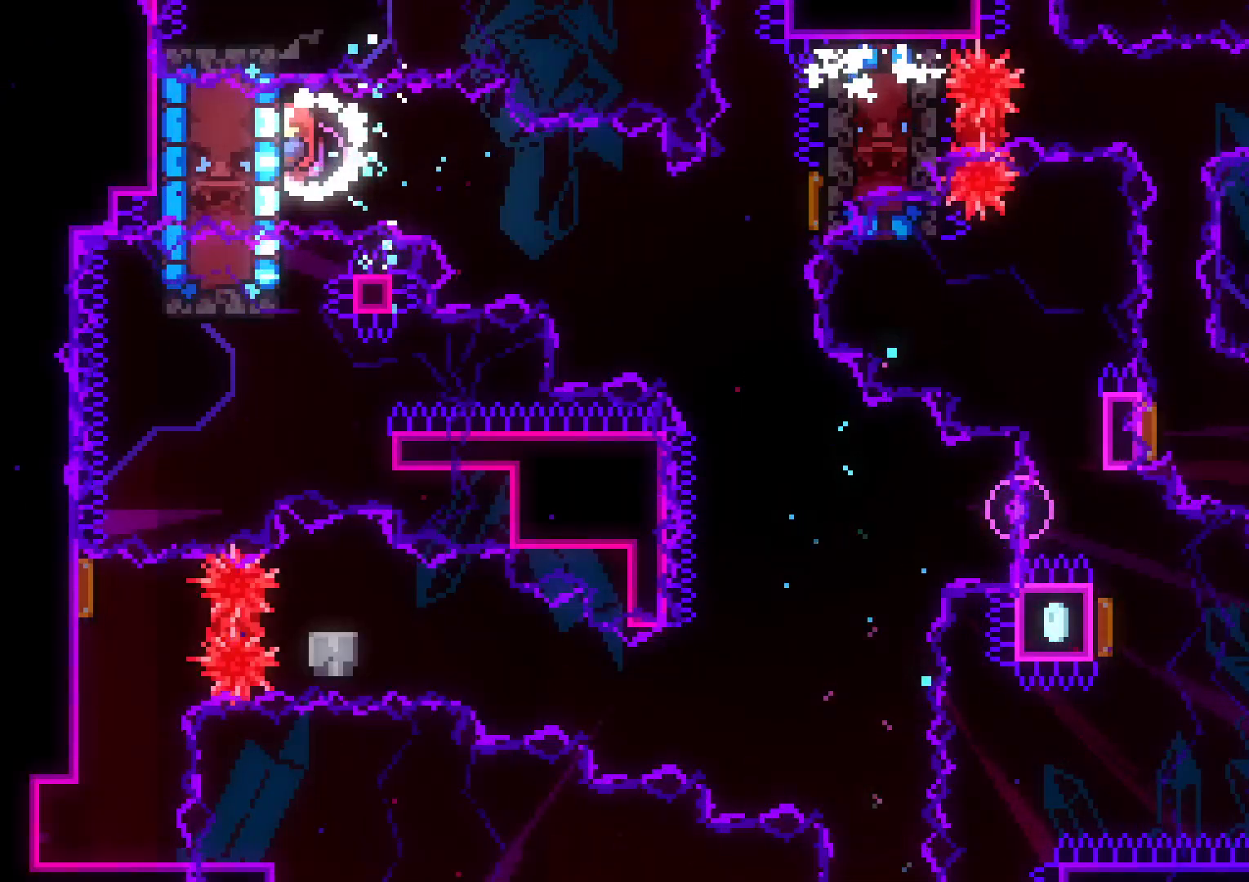
{"buttons": ["L2", "DPAD_DOWN", "DPAD_RIGHT"], "left_stick": "center", "right_stick": "center", "events": [[250, "DPAD_DOWN", "down"], [267, "B", "down"], [267, "DPAD_RIGHT", "down"], [317, "Y", "down"], [400, "B", "up"], [483, "Y", "up"]]}
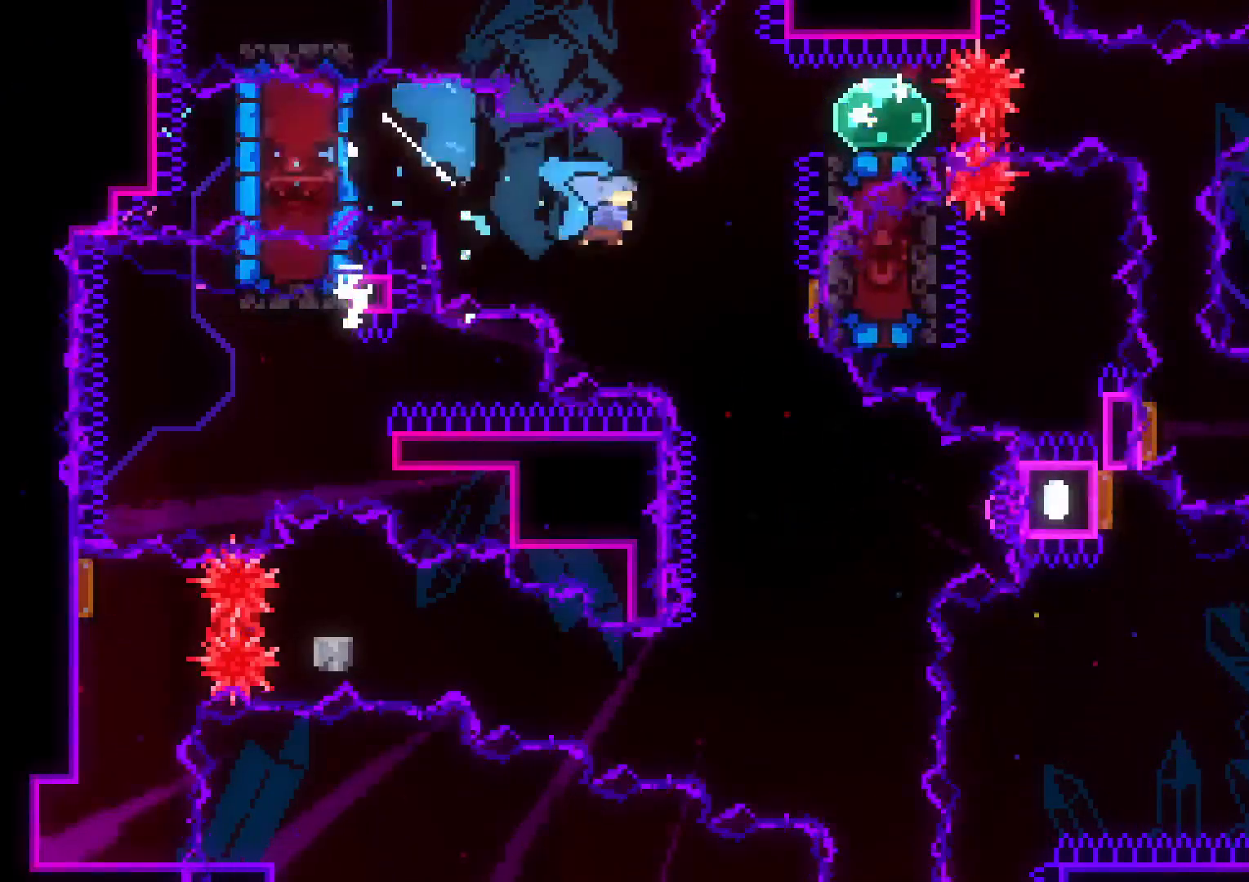
{"buttons": ["DPAD_DOWN", "DPAD_RIGHT"], "left_stick": "center", "right_stick": "center", "events": [[17, "L2", "up"], [33, "DPAD_DOWN", "up"], [117, "DPAD_RIGHT", "up"], [117, "DPAD_UP", "down"], [133, "DPAD_RIGHT", "down"], [167, "Y", "down"], [333, "Y", "up"], [367, "DPAD_UP", "up"], [467, "DPAD_DOWN", "down"]]}
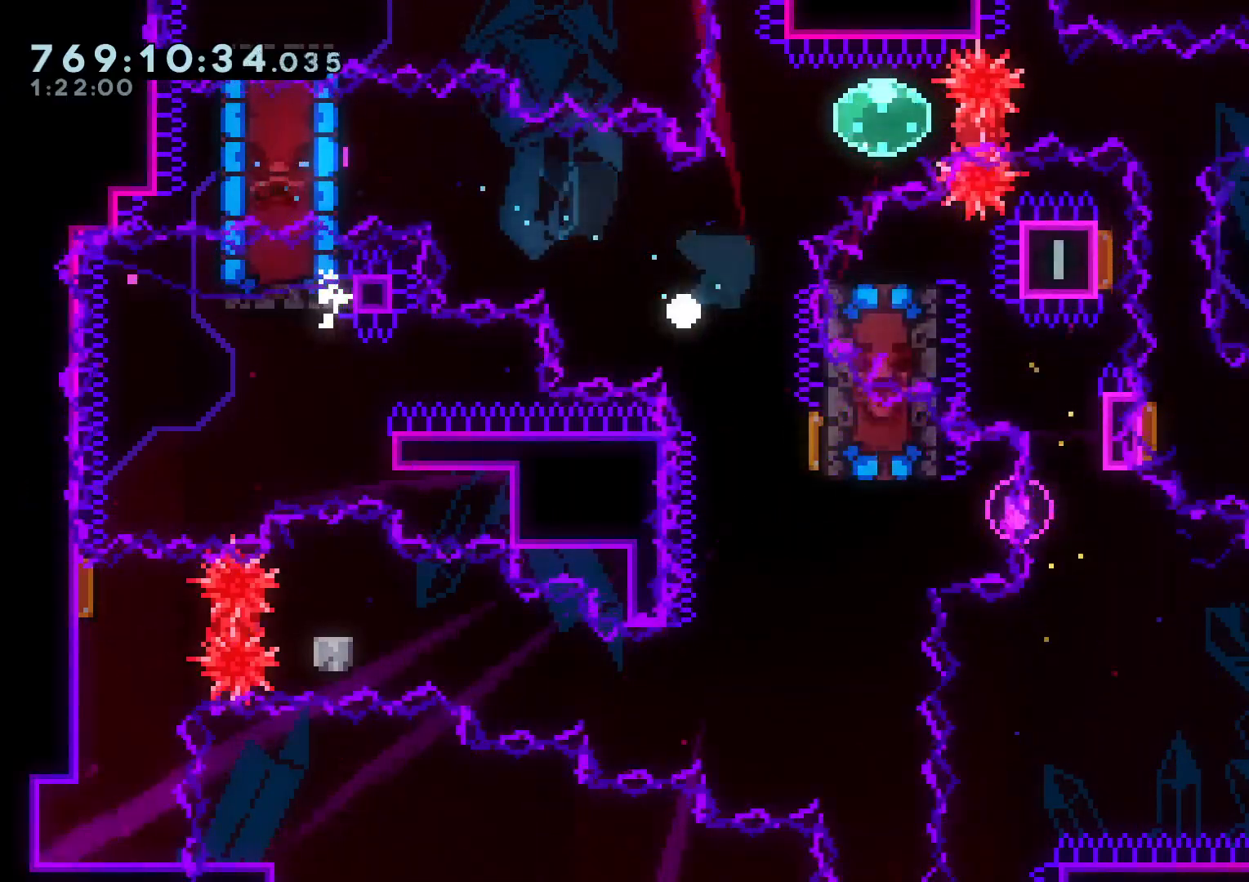
{"buttons": ["L2"], "left_stick": "center", "right_stick": "center", "events": [[33, "A", "down"], [33, "DPAD_RIGHT", "up"], [83, "DPAD_DOWN", "up"], [167, "A", "up"], [400, "L2", "down"]]}
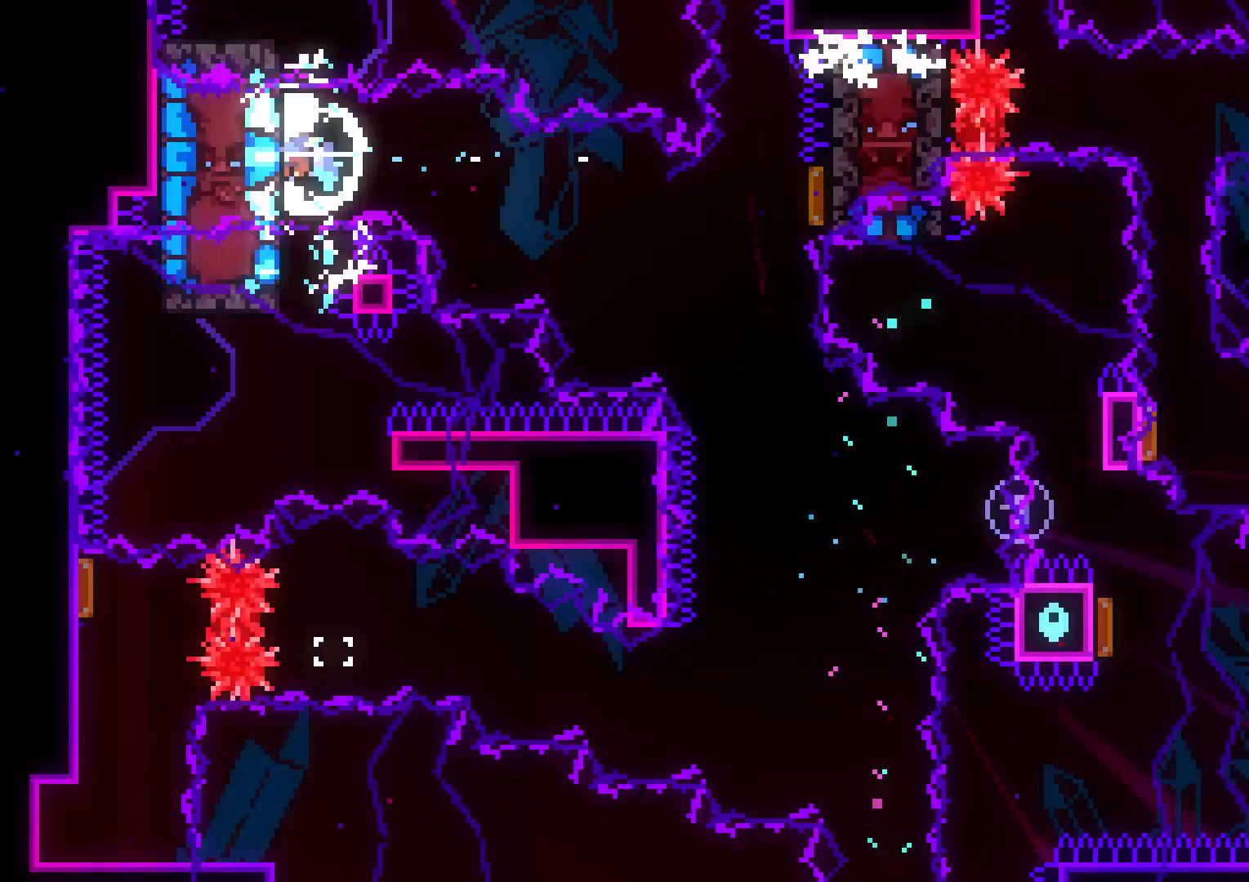
{"buttons": ["L2"], "left_stick": "center", "right_stick": "center", "events": [[250, "DPAD_DOWN", "down"], [383, "DPAD_DOWN", "up"]]}
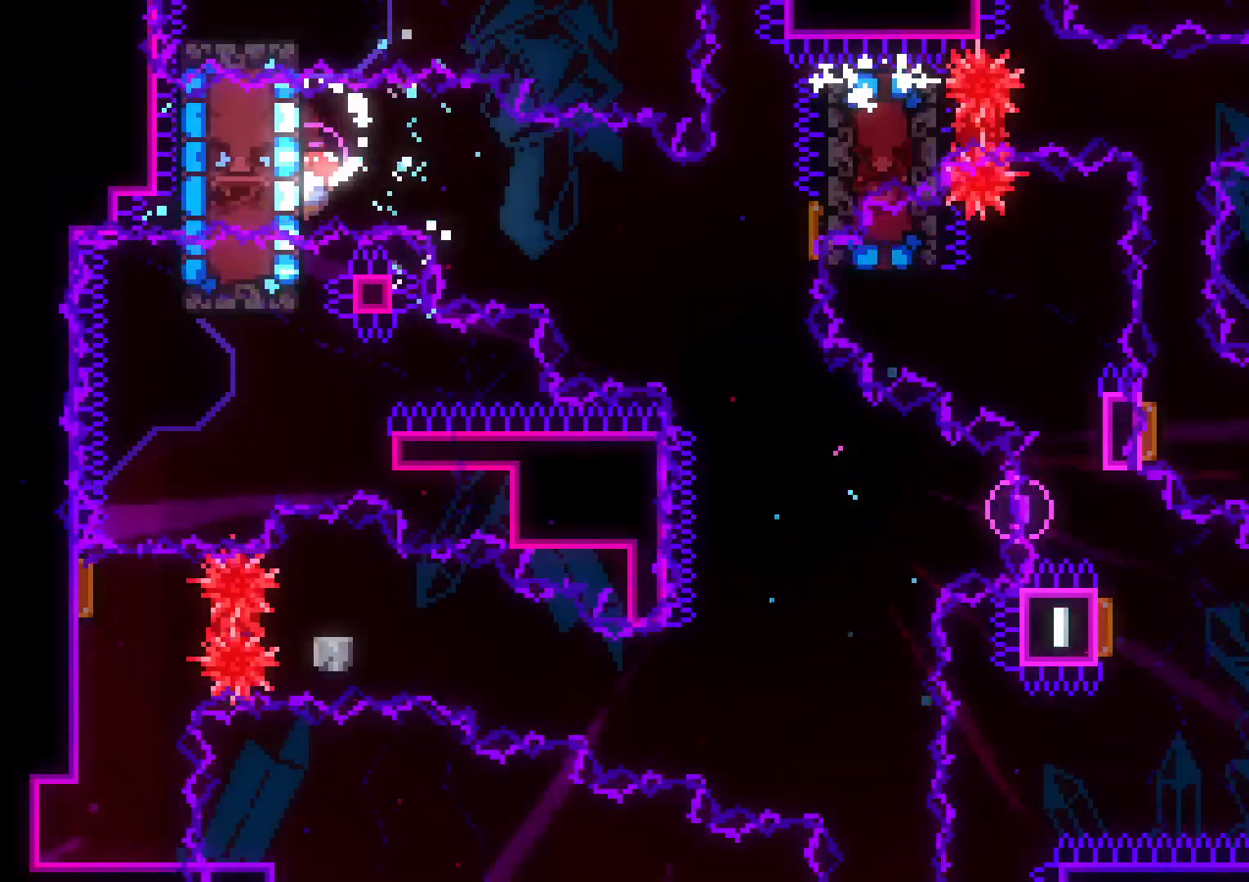
{"buttons": ["Y", "DPAD_UP"], "left_stick": "center", "right_stick": "center", "events": [[83, "B", "down"], [100, "DPAD_DOWN", "down"], [100, "DPAD_RIGHT", "down"], [150, "Y", "down"], [233, "B", "up"], [350, "Y", "up"], [383, "DPAD_DOWN", "up"], [400, "L2", "up"], [417, "DPAD_RIGHT", "up"], [417, "DPAD_UP", "down"], [450, "Y", "down"]]}